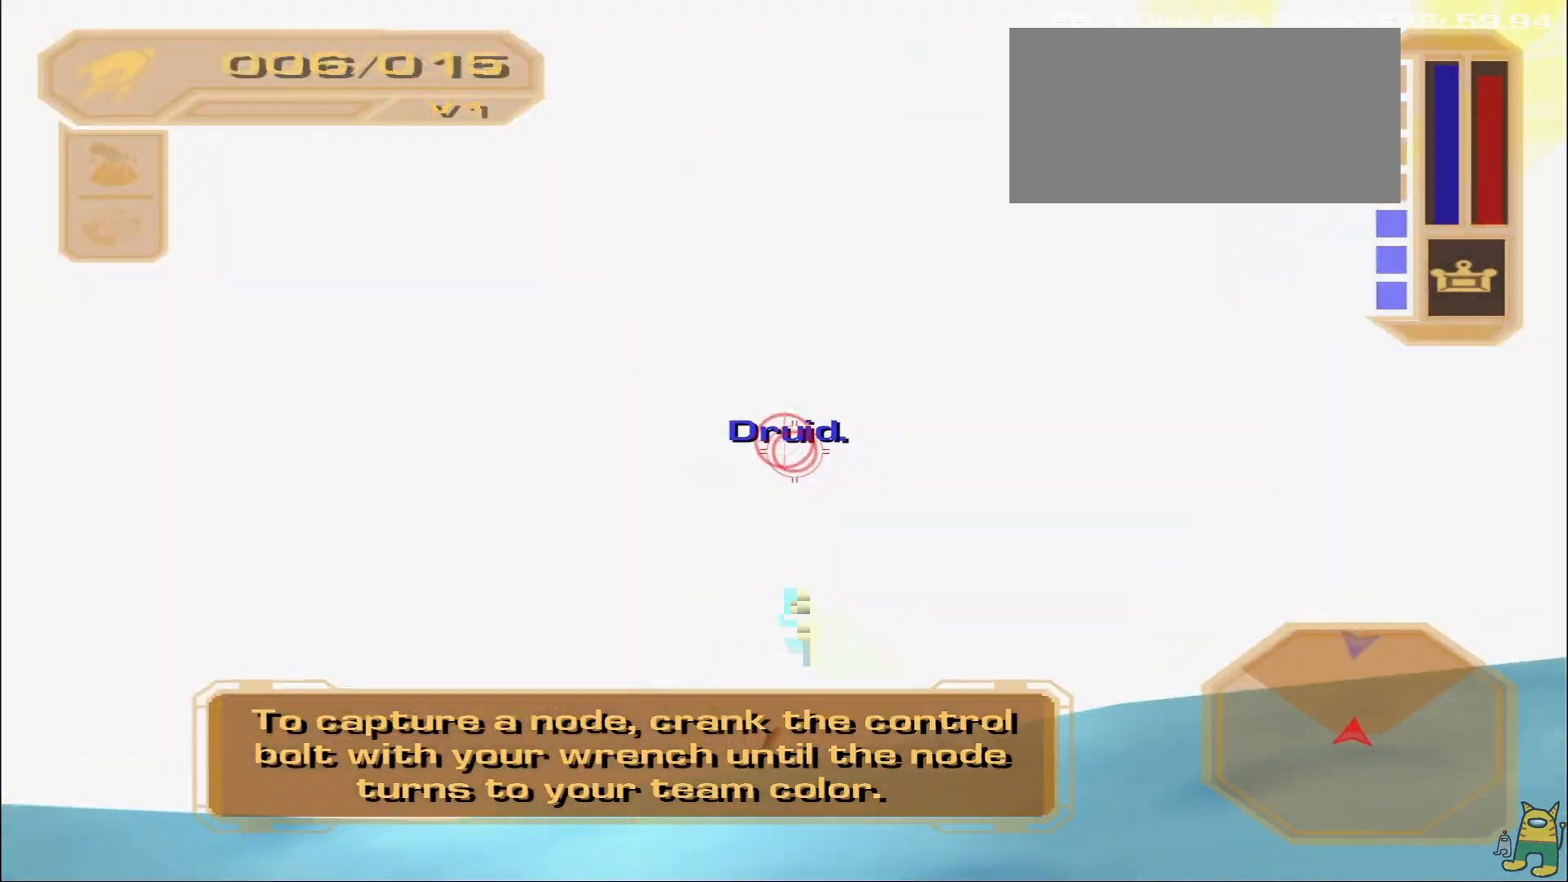
Gameplay with a controller (PlayStation layout); each line is a JSON object with the inputs held at the frame after it (dt_ms = milliseconds from this image to that frame). "events" lists button and stick changes between this image and that frame as [ms after this image, input, new state], when the widget could be followed in between. Not read: L3 R3.
{"dt_ms": 500, "buttons": [], "left_stick": "up-left", "right_stick": "center", "events": [[50, "right_stick", "left"], [183, "left_stick", "left"], [217, "right_stick", "center"], [350, "left_stick", "up-left"]]}
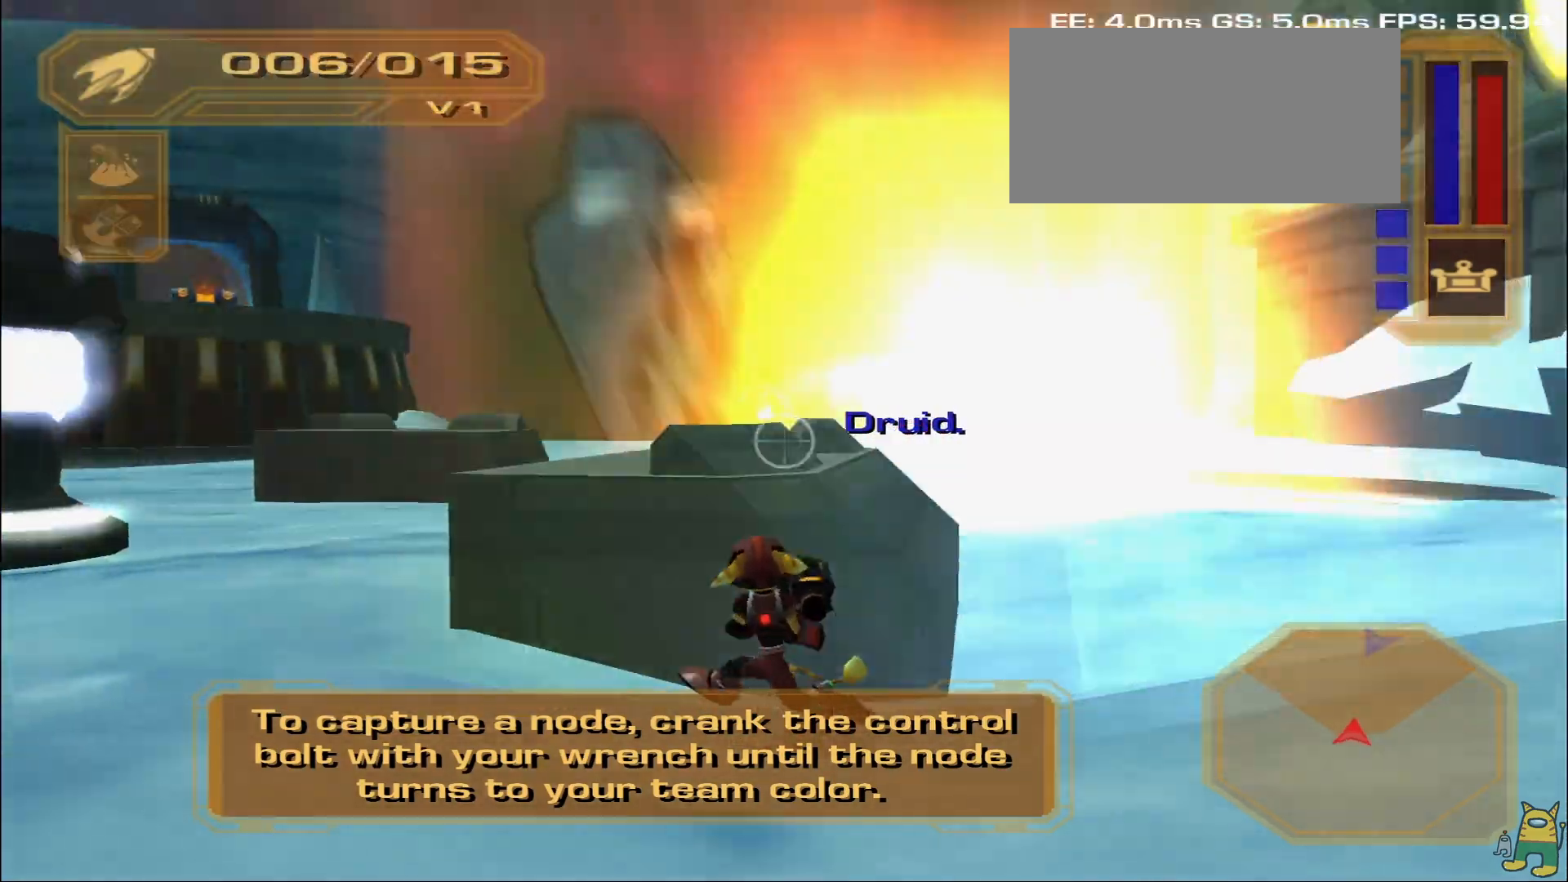
{"dt_ms": 1000, "buttons": [], "left_stick": "down-right", "right_stick": "center"}
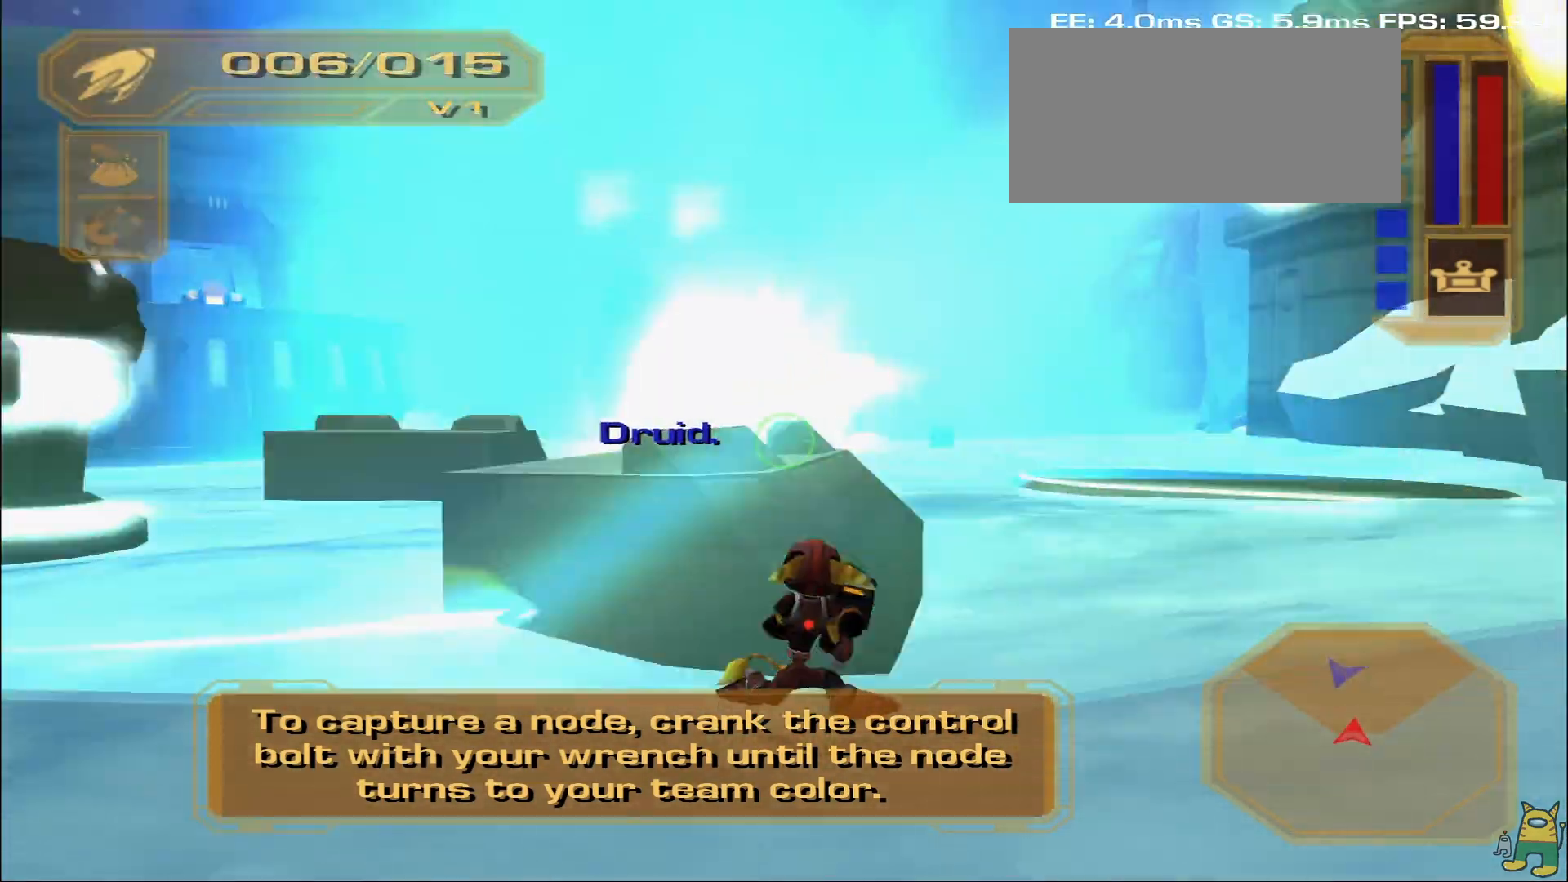
{"dt_ms": 500, "buttons": [], "left_stick": "down-left", "right_stick": "left", "events": [[67, "left_stick", "down"], [150, "right_stick", "left"], [367, "left_stick", "down-left"]]}
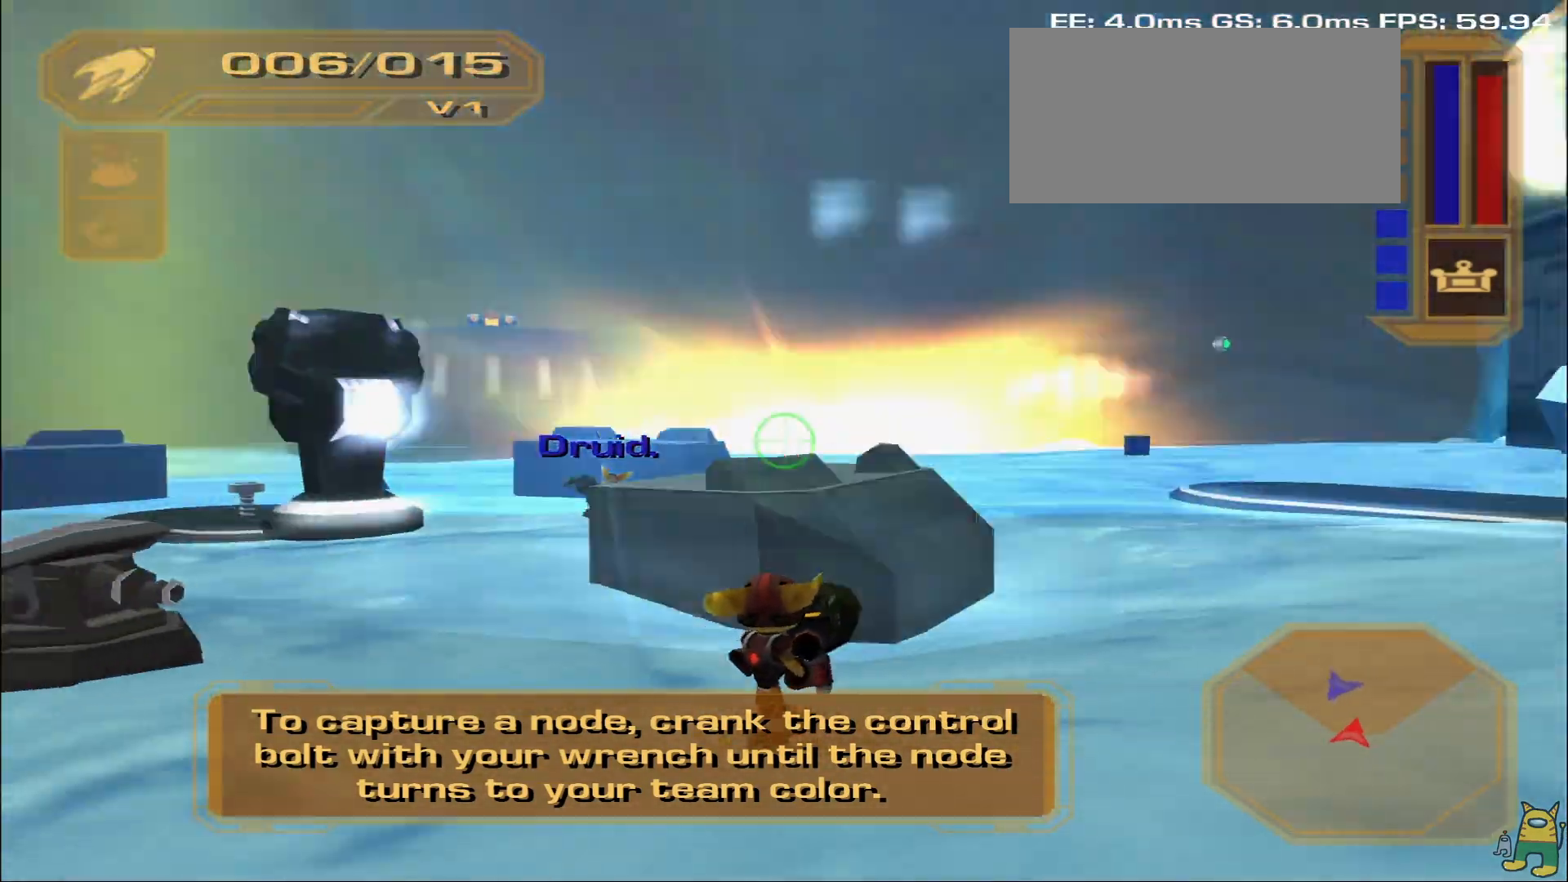
{"dt_ms": 500, "buttons": [], "left_stick": "down", "right_stick": "center", "events": [[83, "right_stick", "center"], [250, "right_stick", "down-right"], [400, "left_stick", "down"], [500, "right_stick", "center"]]}
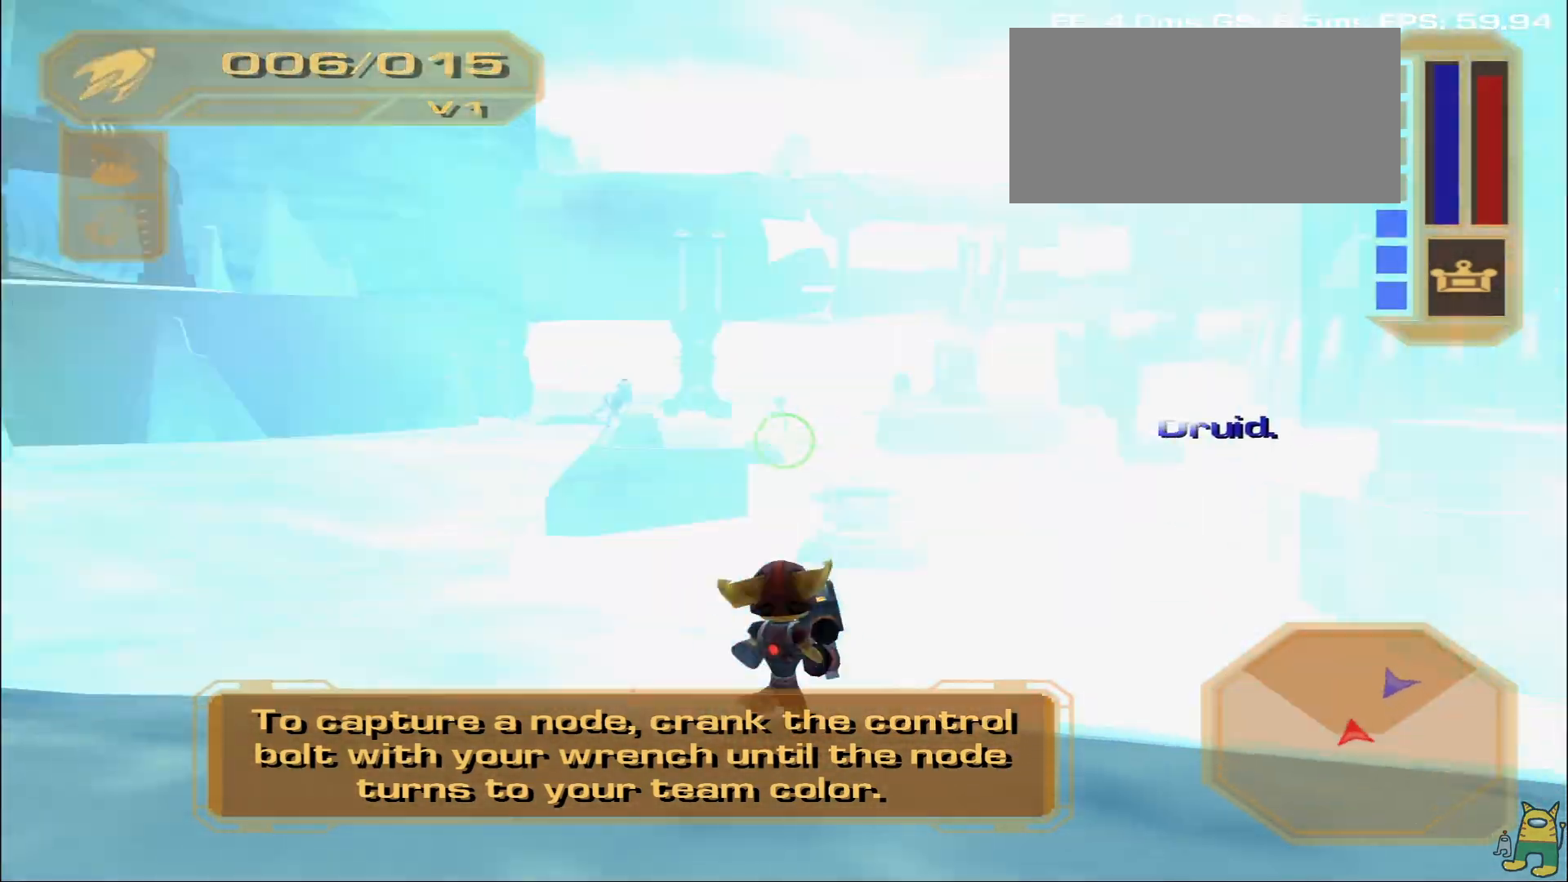
{"dt_ms": 500, "buttons": [], "left_stick": "down-right", "right_stick": "center", "events": [[167, "left_stick", "down-left"], [317, "right_stick", "up-right"], [350, "left_stick", "down"], [450, "left_stick", "down-right"], [500, "right_stick", "center"]]}
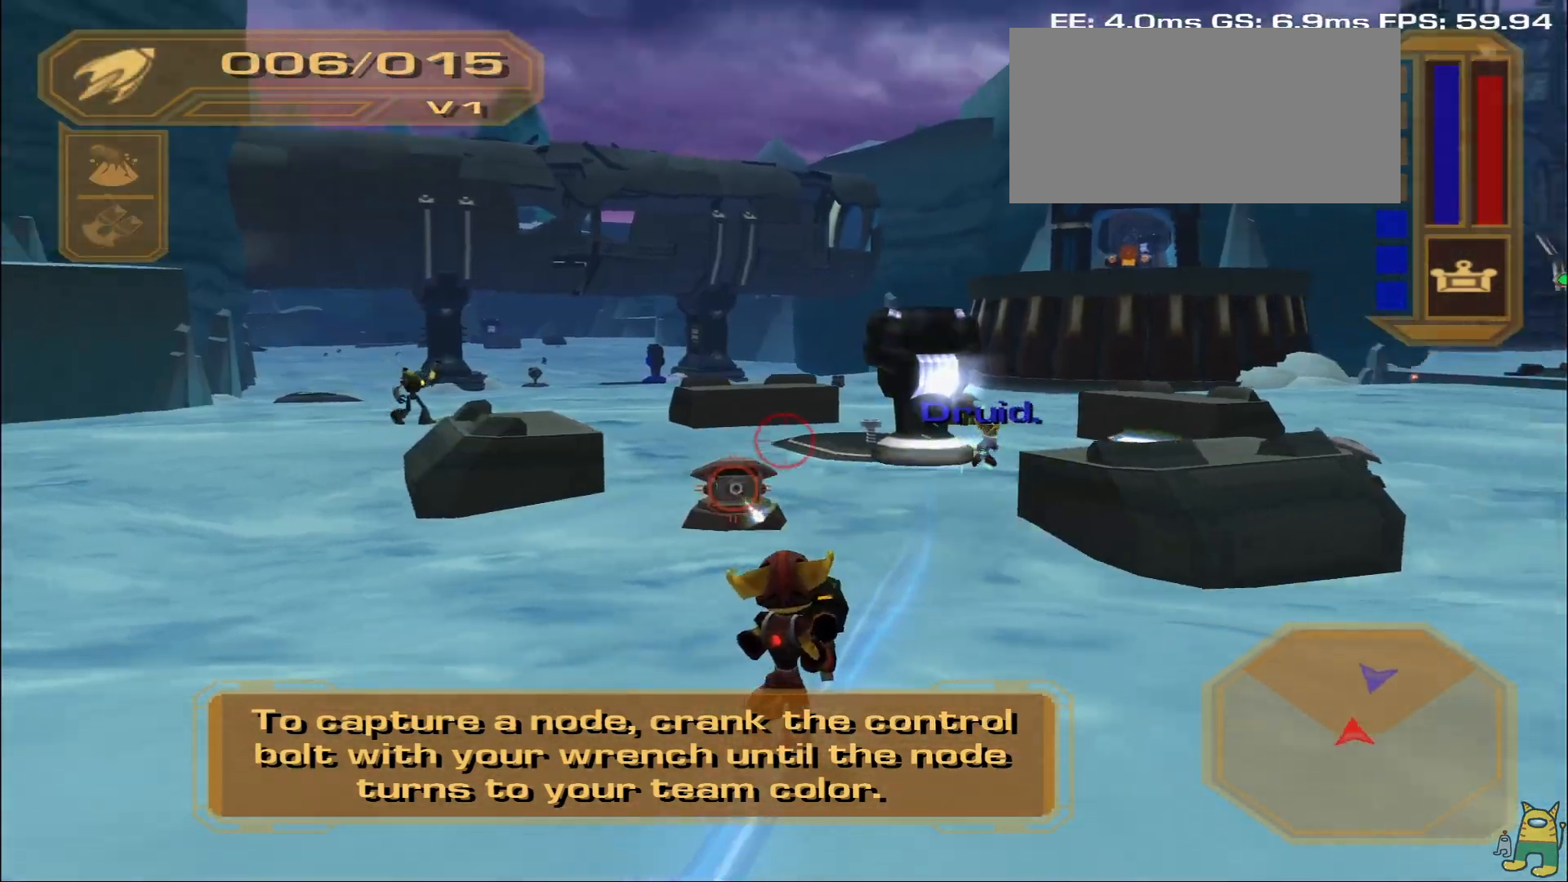
{"dt_ms": 500, "buttons": [], "left_stick": "down-right", "right_stick": "center", "events": [[233, "right_stick", "down-right"], [417, "right_stick", "center"]]}
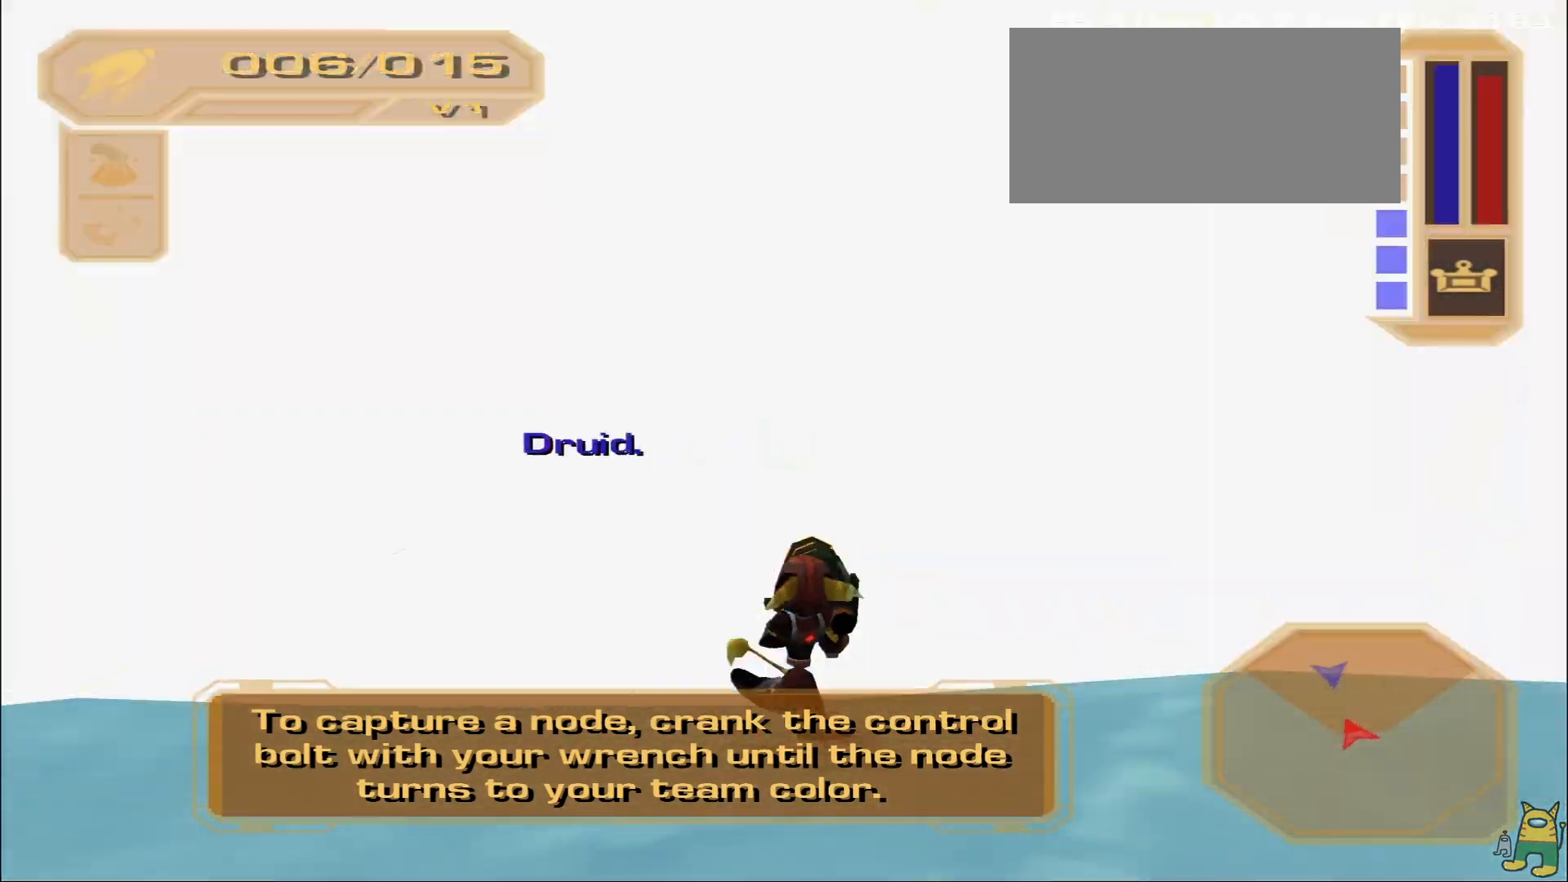
{"dt_ms": 500, "buttons": [], "left_stick": "right", "right_stick": "center", "events": [[33, "left_stick", "right"], [250, "right_stick", "down-left"], [383, "right_stick", "center"]]}
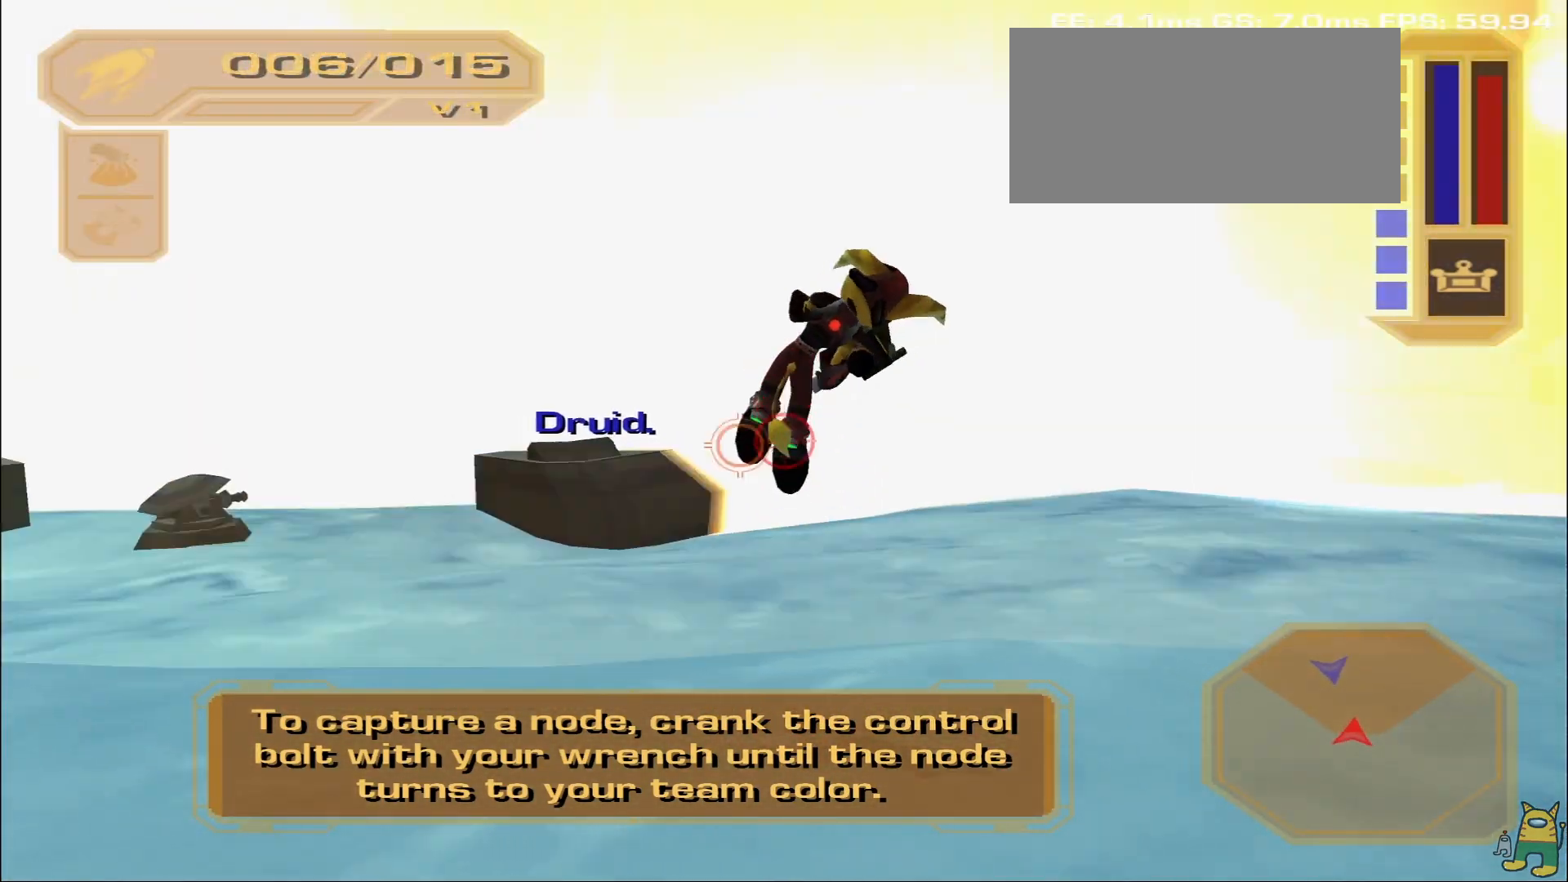
{"dt_ms": 500, "buttons": [], "left_stick": "right", "right_stick": "center", "events": [[83, "right_stick", "left"], [167, "left_stick", "up"], [200, "right_stick", "center"], [383, "left_stick", "up-right"], [483, "left_stick", "right"]]}
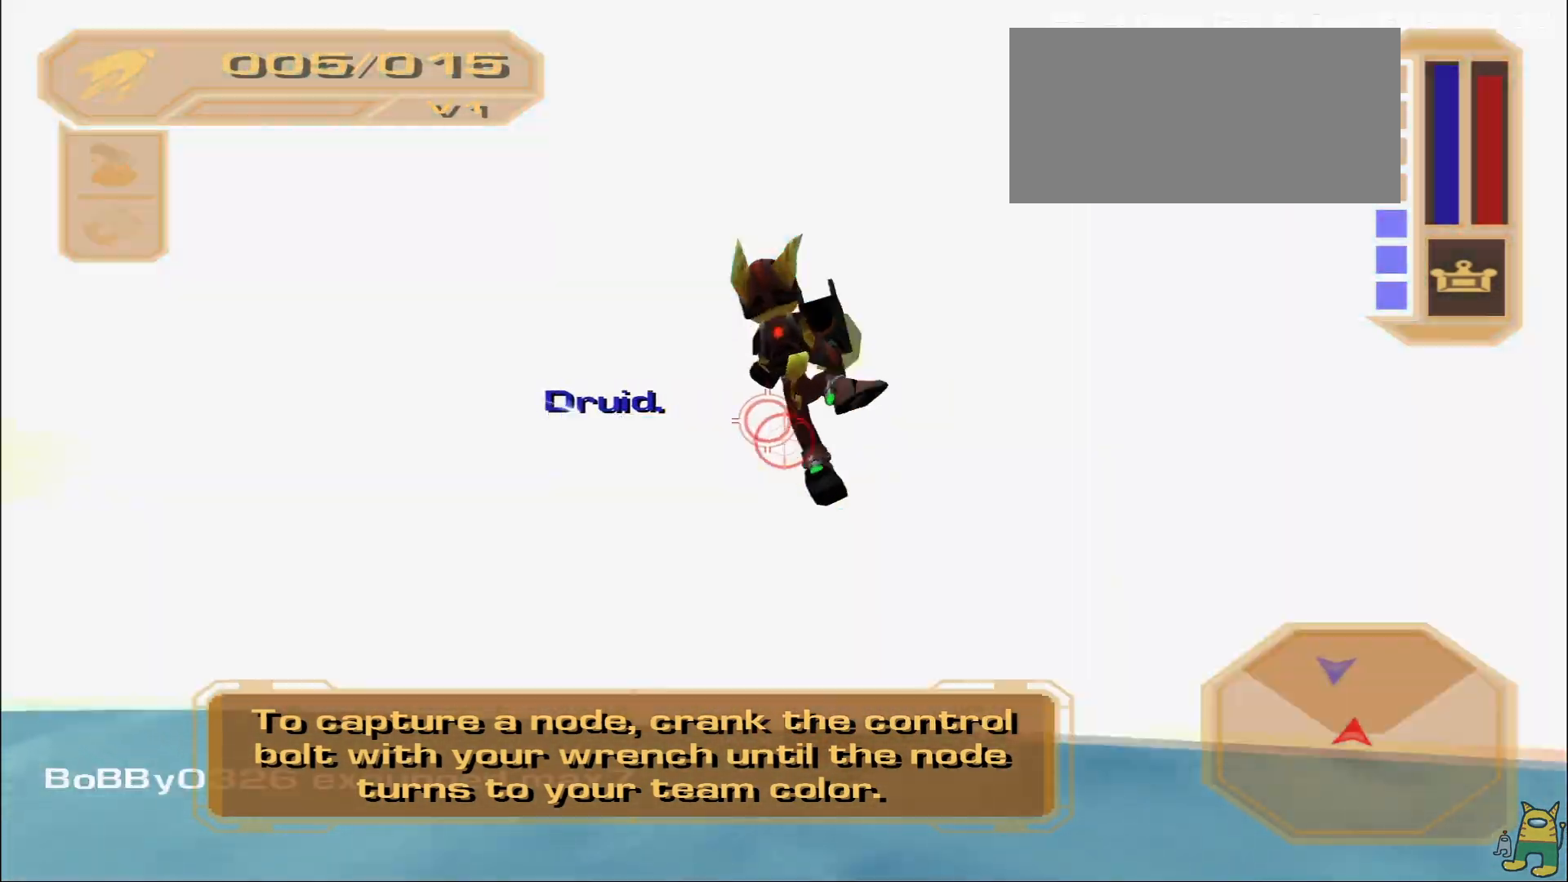
{"dt_ms": 500, "buttons": [], "left_stick": "right", "right_stick": "center", "events": []}
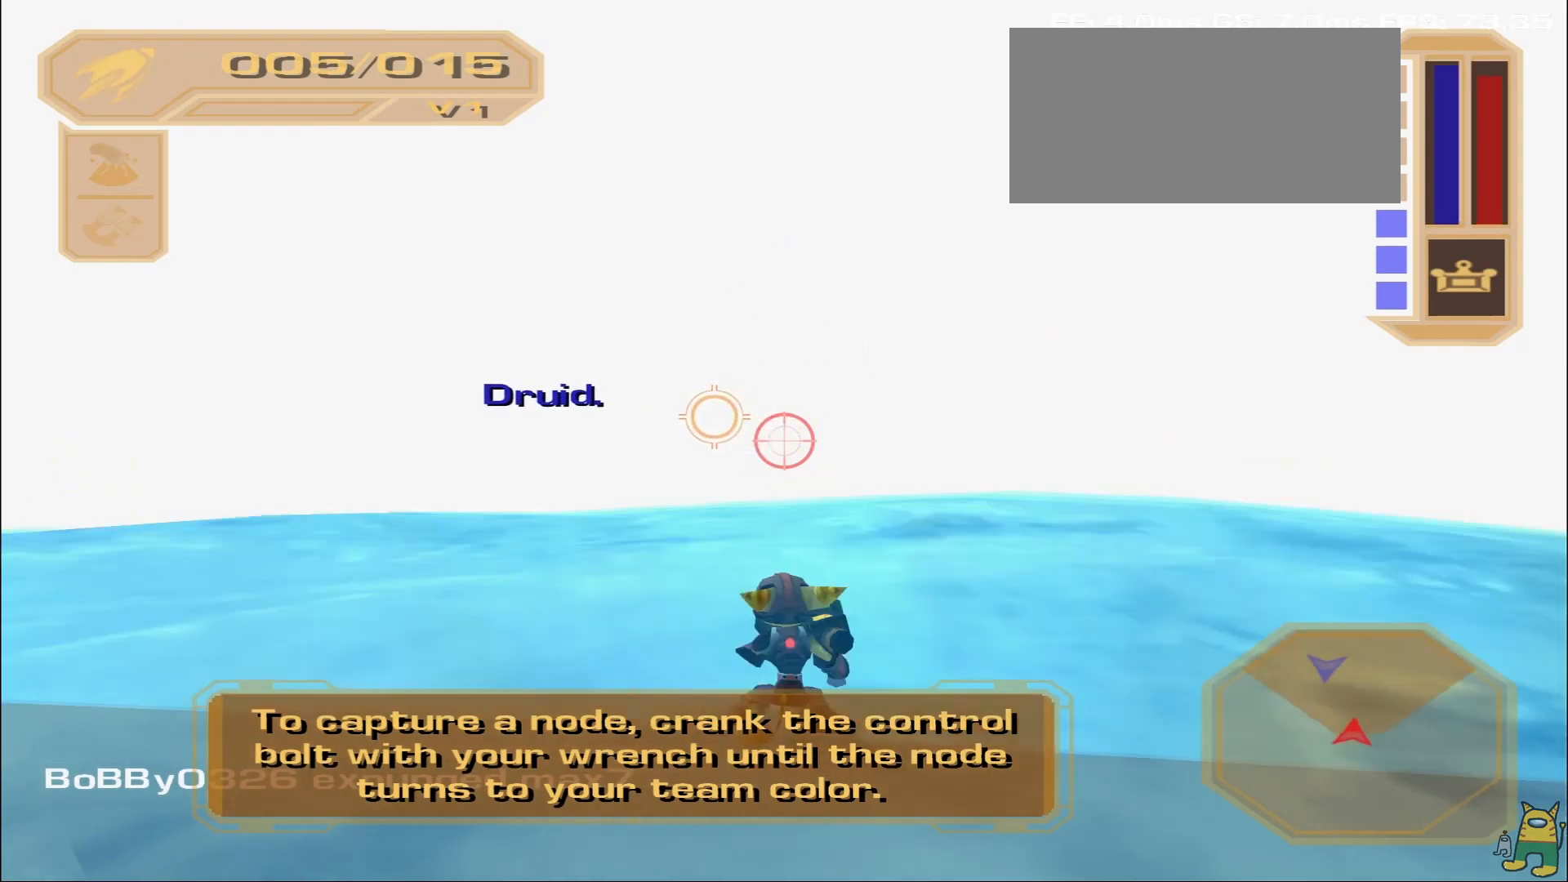
{"dt_ms": 500, "buttons": [], "left_stick": "right", "right_stick": "center", "events": []}
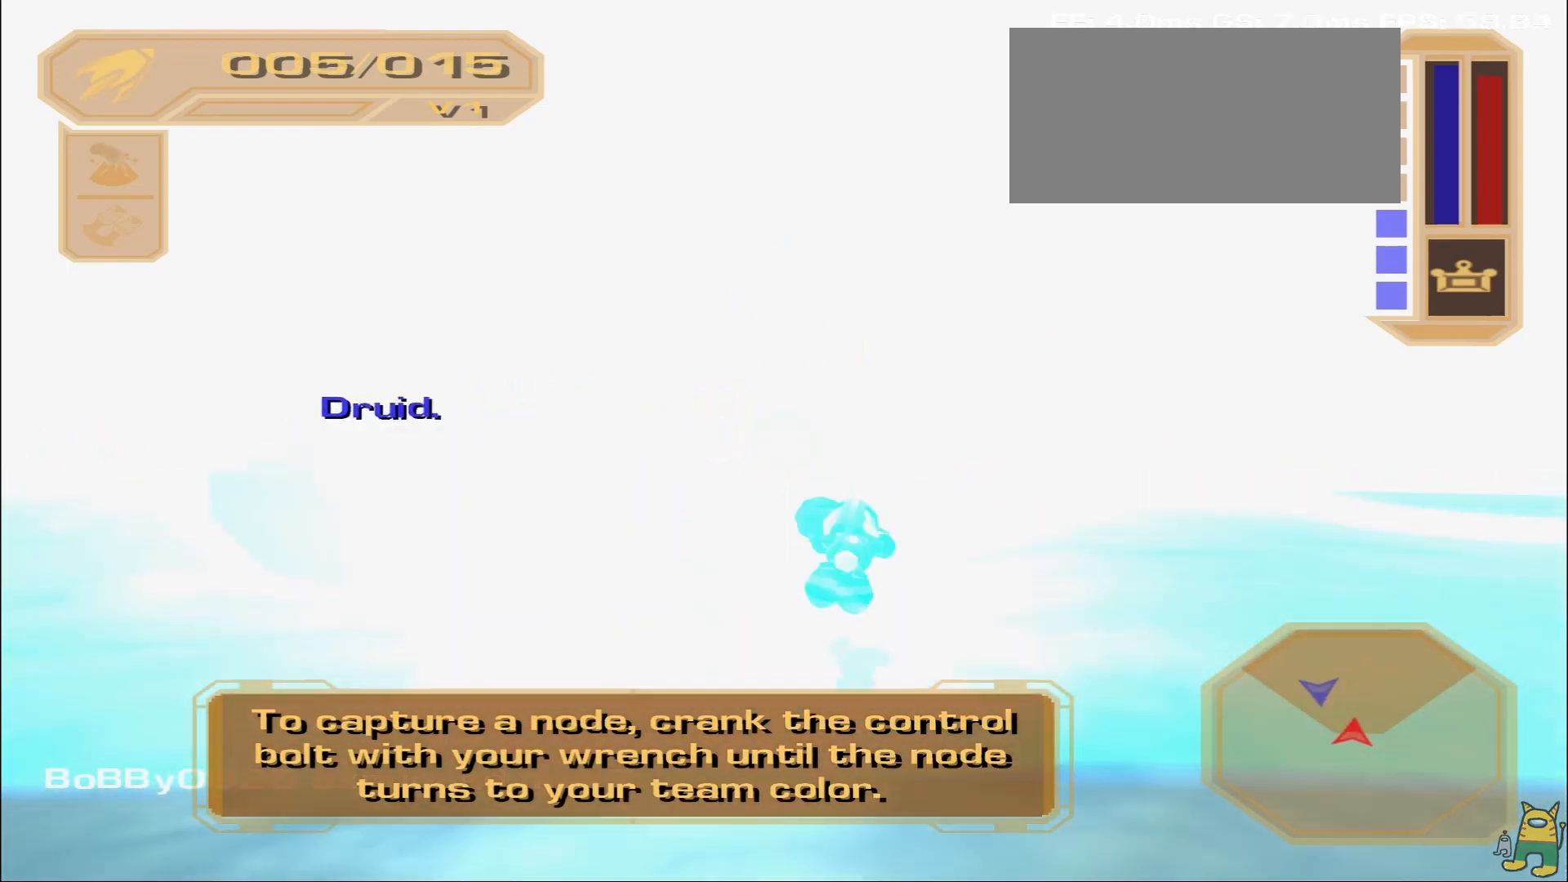
{"dt_ms": 500, "buttons": [], "left_stick": "up-right", "right_stick": "center", "events": [[50, "left_stick", "center"], [317, "left_stick", "up"], [367, "left_stick", "up-right"]]}
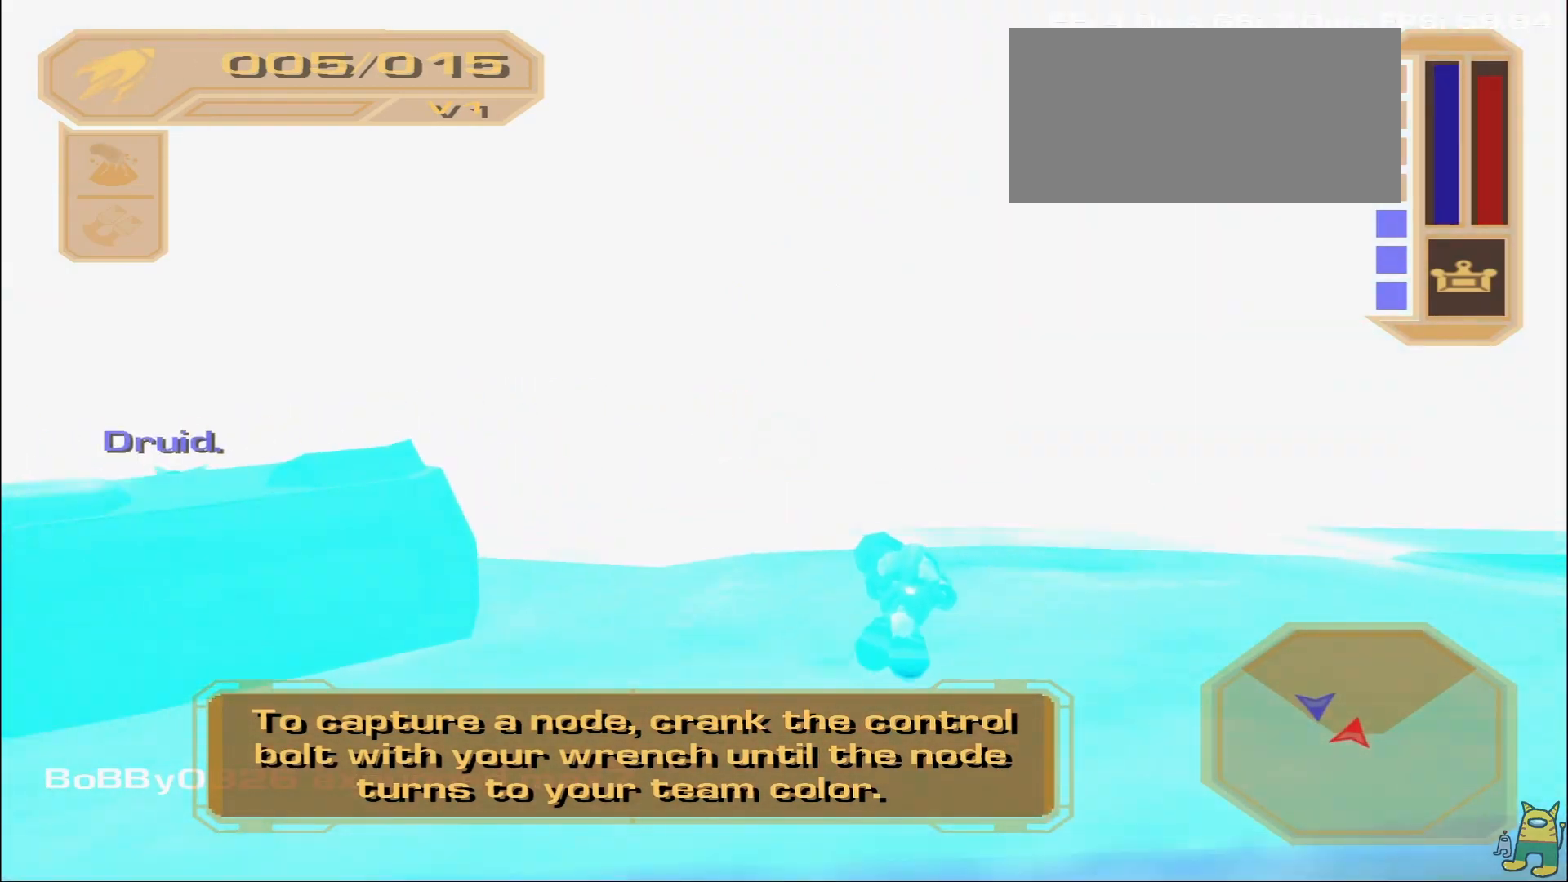
{"dt_ms": 500, "buttons": [], "left_stick": "up", "right_stick": "center", "events": [[183, "left_stick", "up"]]}
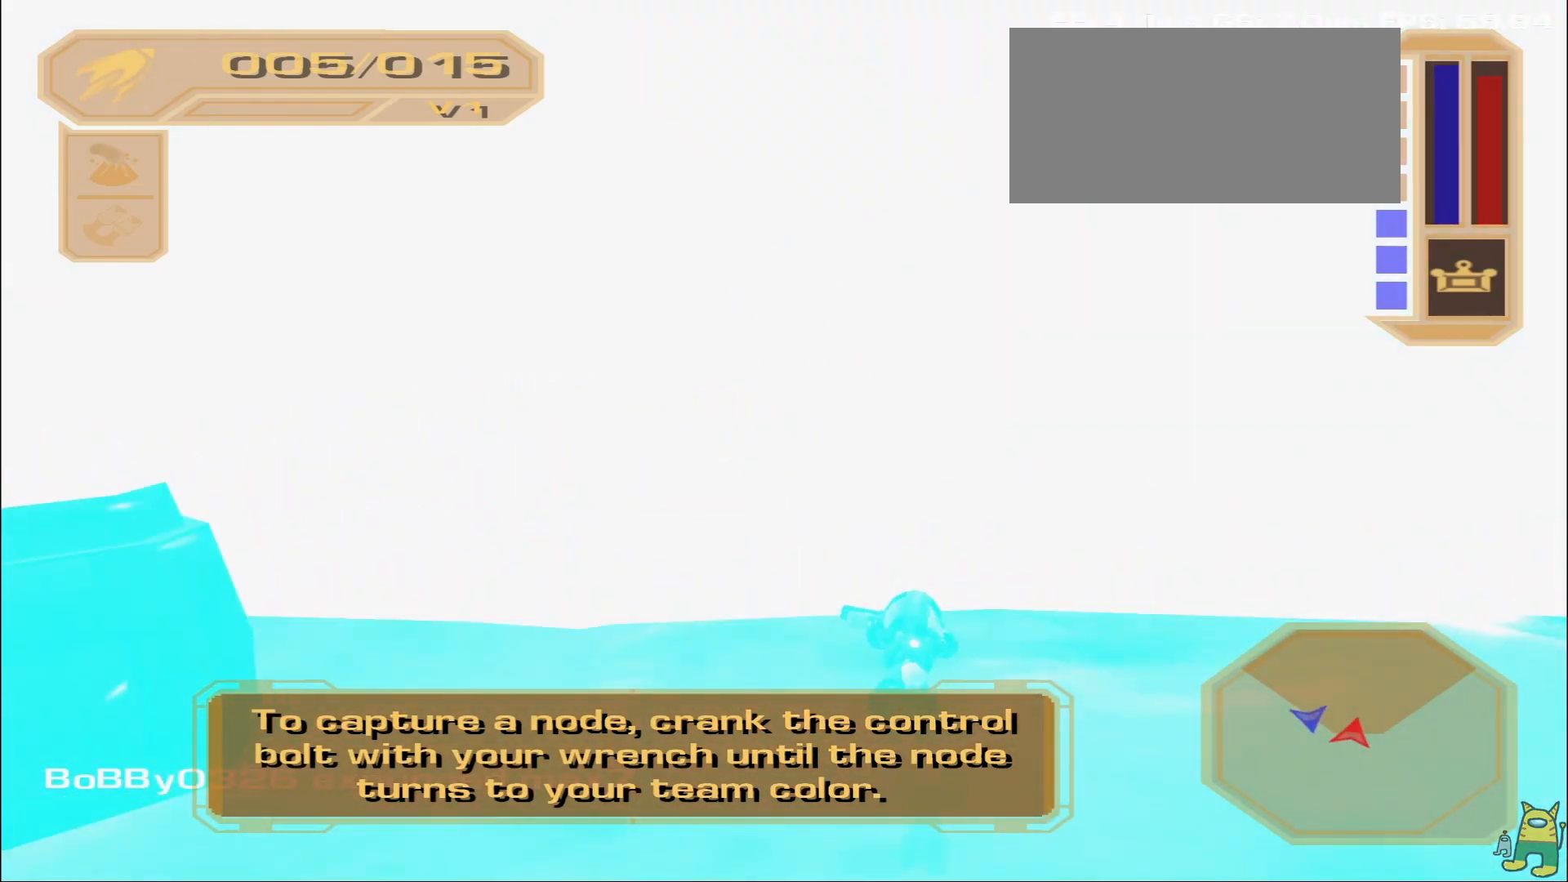
{"dt_ms": 500, "buttons": [], "left_stick": "up", "right_stick": "center", "events": []}
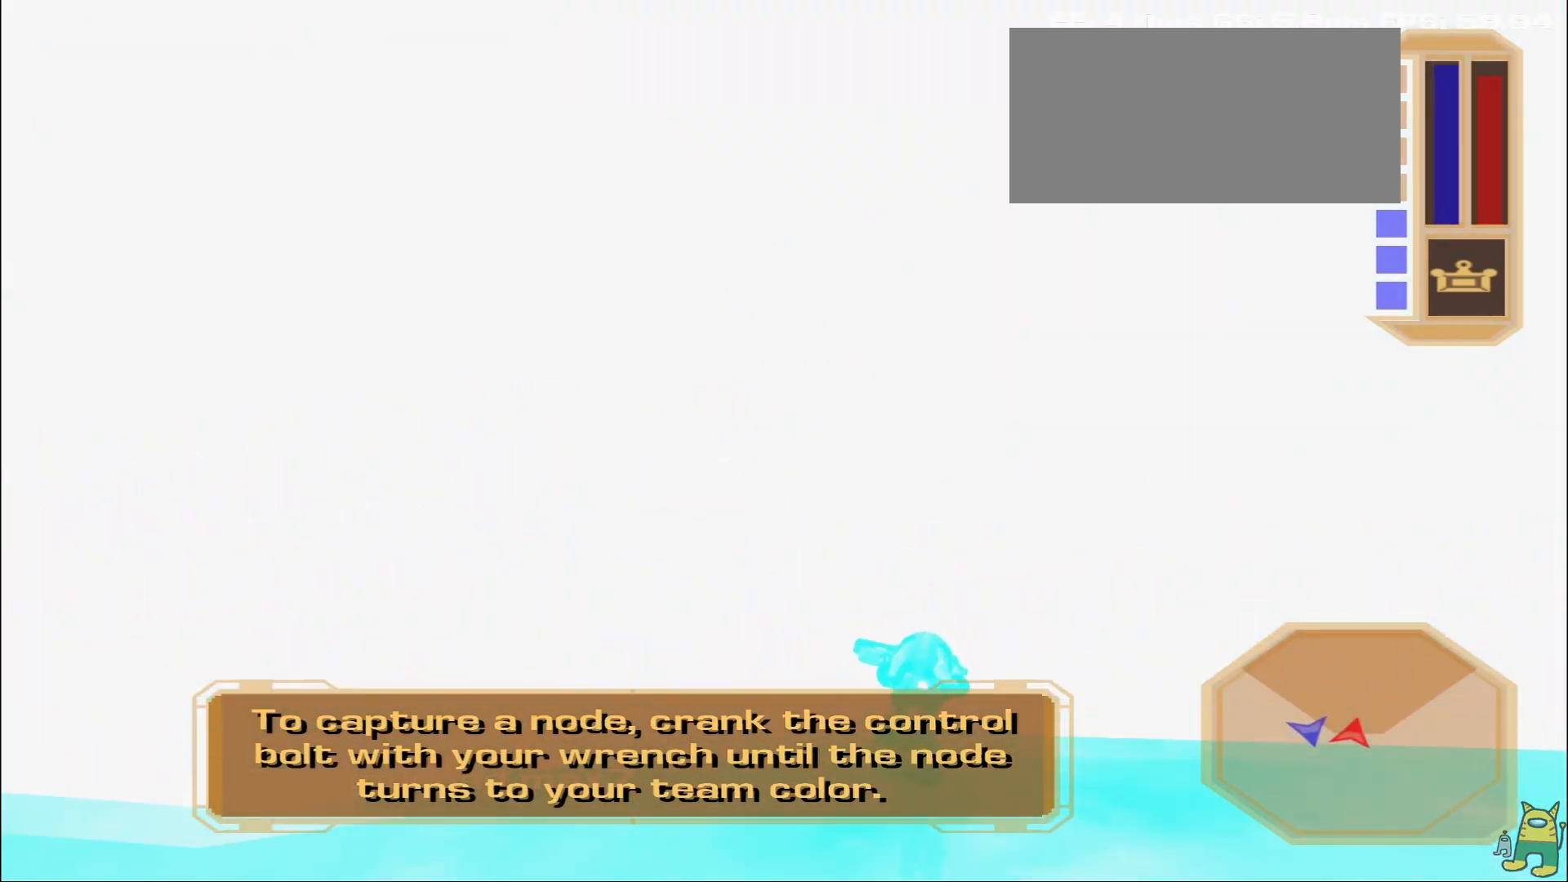
{"dt_ms": 500, "buttons": [], "left_stick": "center", "right_stick": "center", "events": [[450, "left_stick", "center"]]}
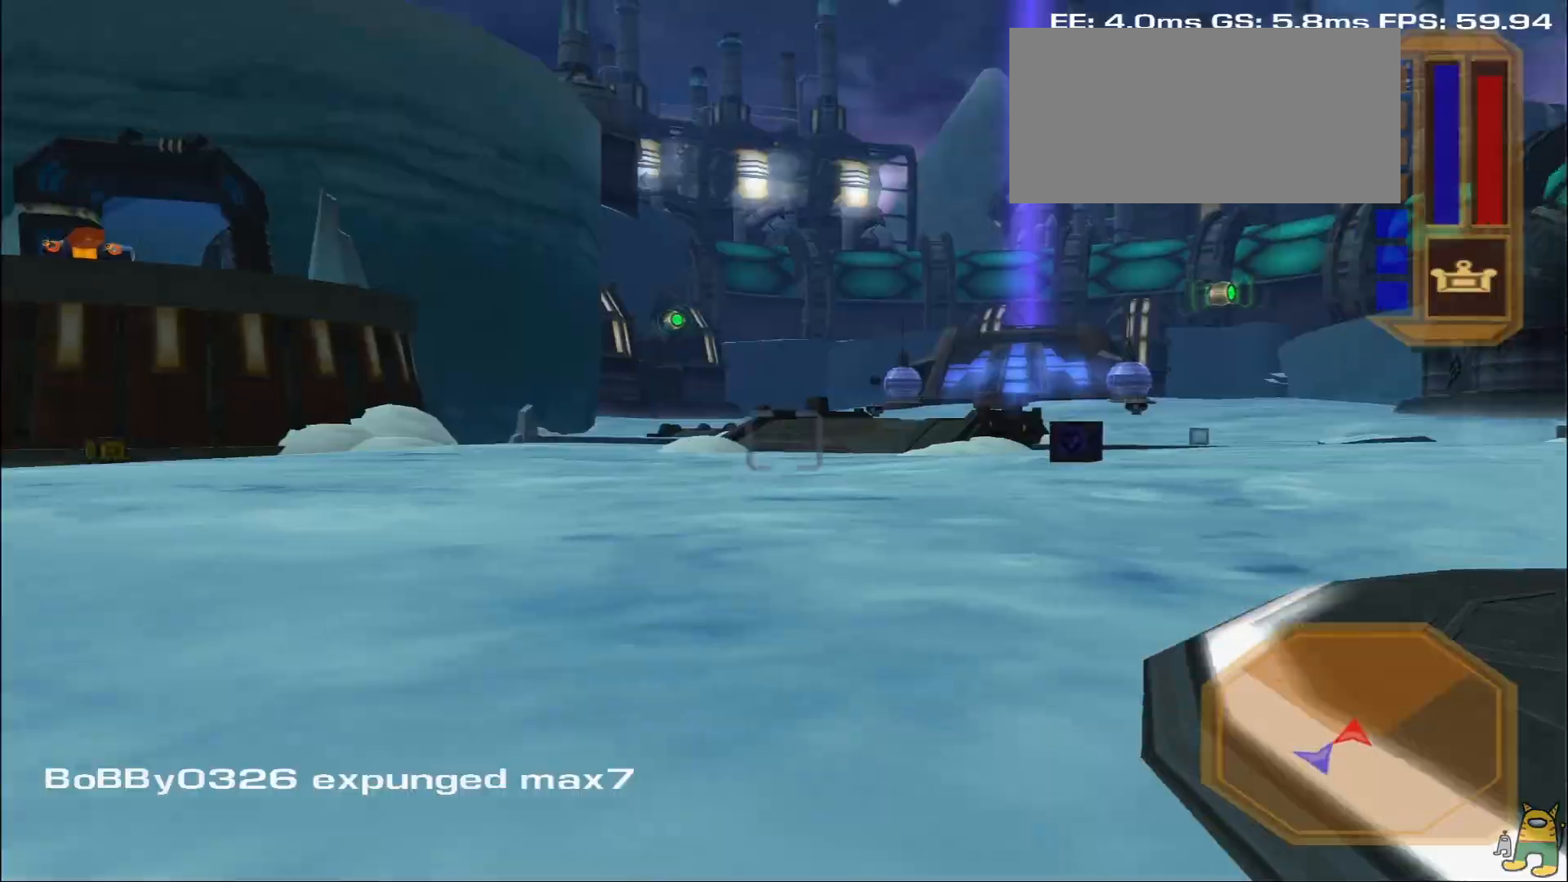
{"dt_ms": 500, "buttons": ["CROSS", "R2"], "left_stick": "left", "right_stick": "center", "events": [[183, "CROSS", "down"], [200, "R2", "down"], [200, "left_stick", "left"]]}
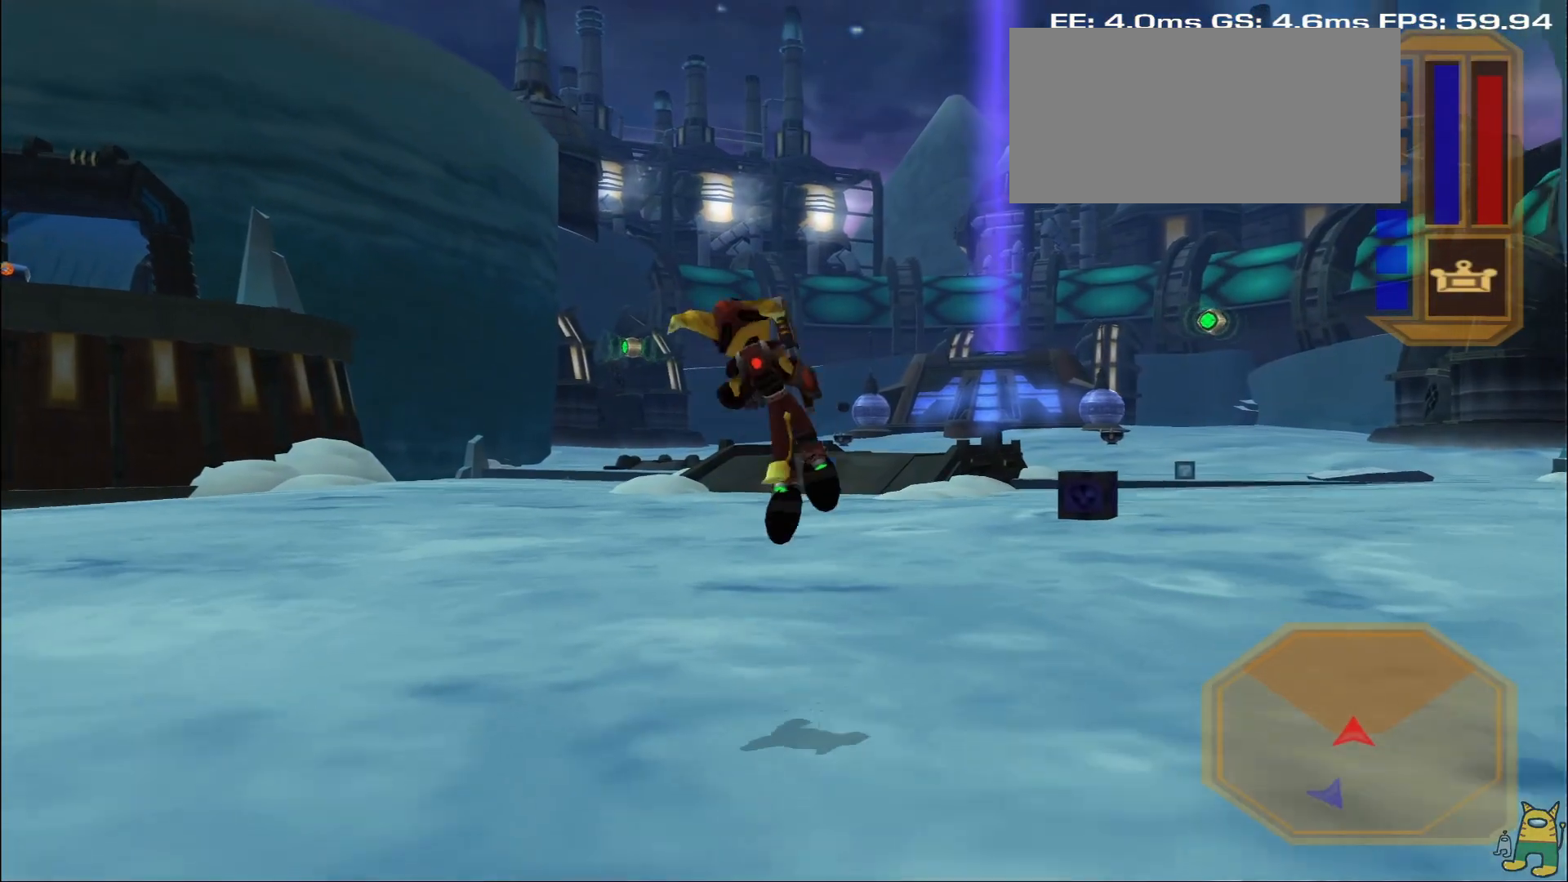
{"dt_ms": 500, "buttons": [], "left_stick": "center", "right_stick": "center", "events": [[300, "CROSS", "up"], [300, "R2", "up"], [300, "left_stick", "center"]]}
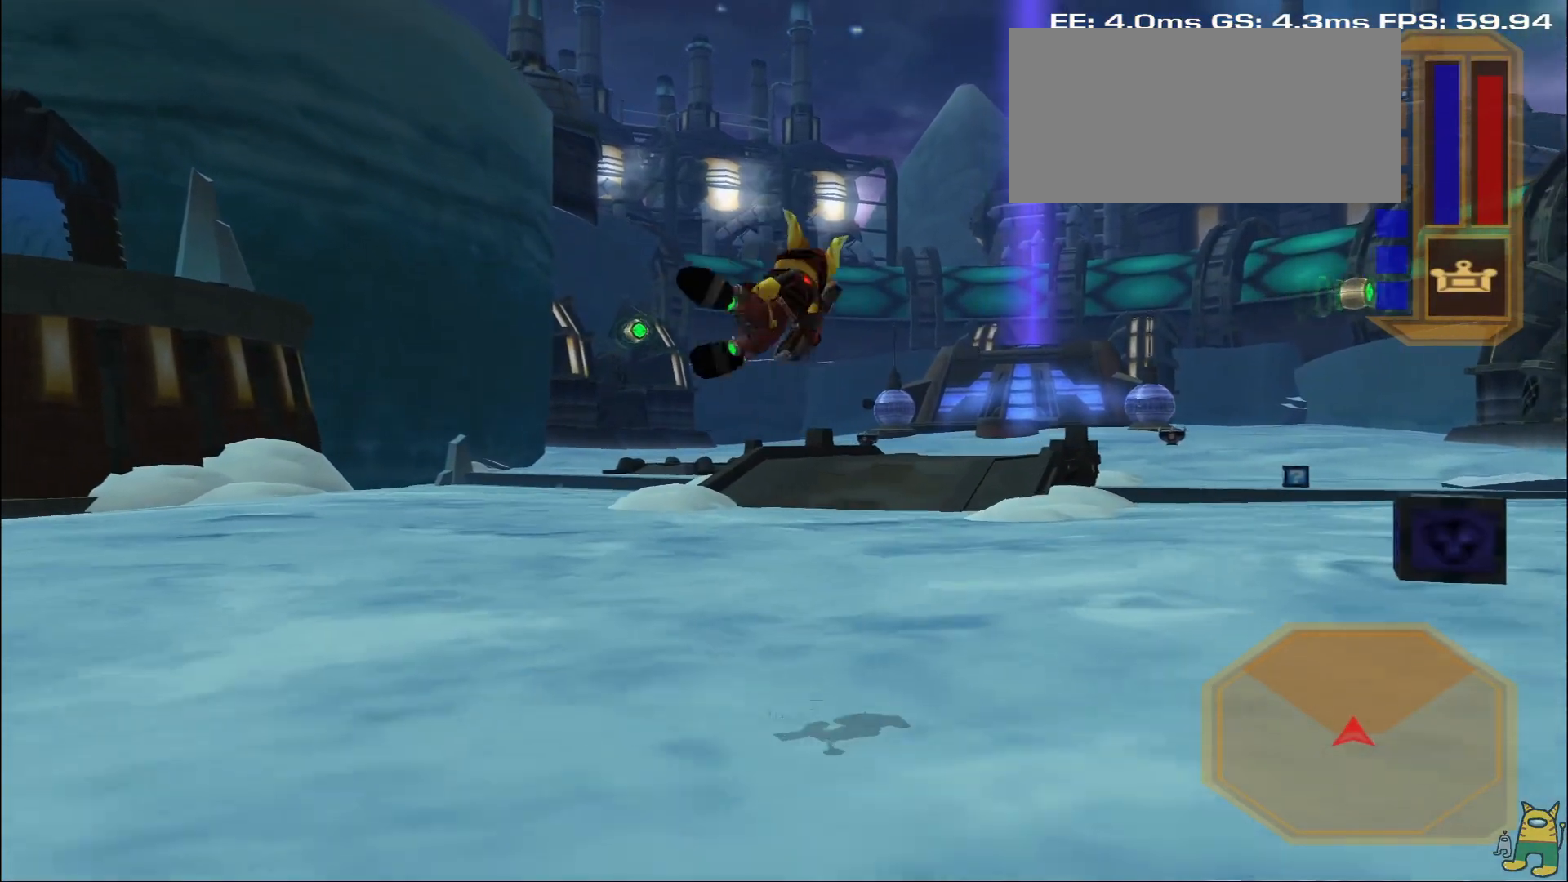
{"dt_ms": 500, "buttons": [], "left_stick": "right", "right_stick": "center", "events": [[33, "CROSS", "down"], [33, "left_stick", "right"], [50, "R2", "down"], [483, "CROSS", "up"], [500, "R2", "up"]]}
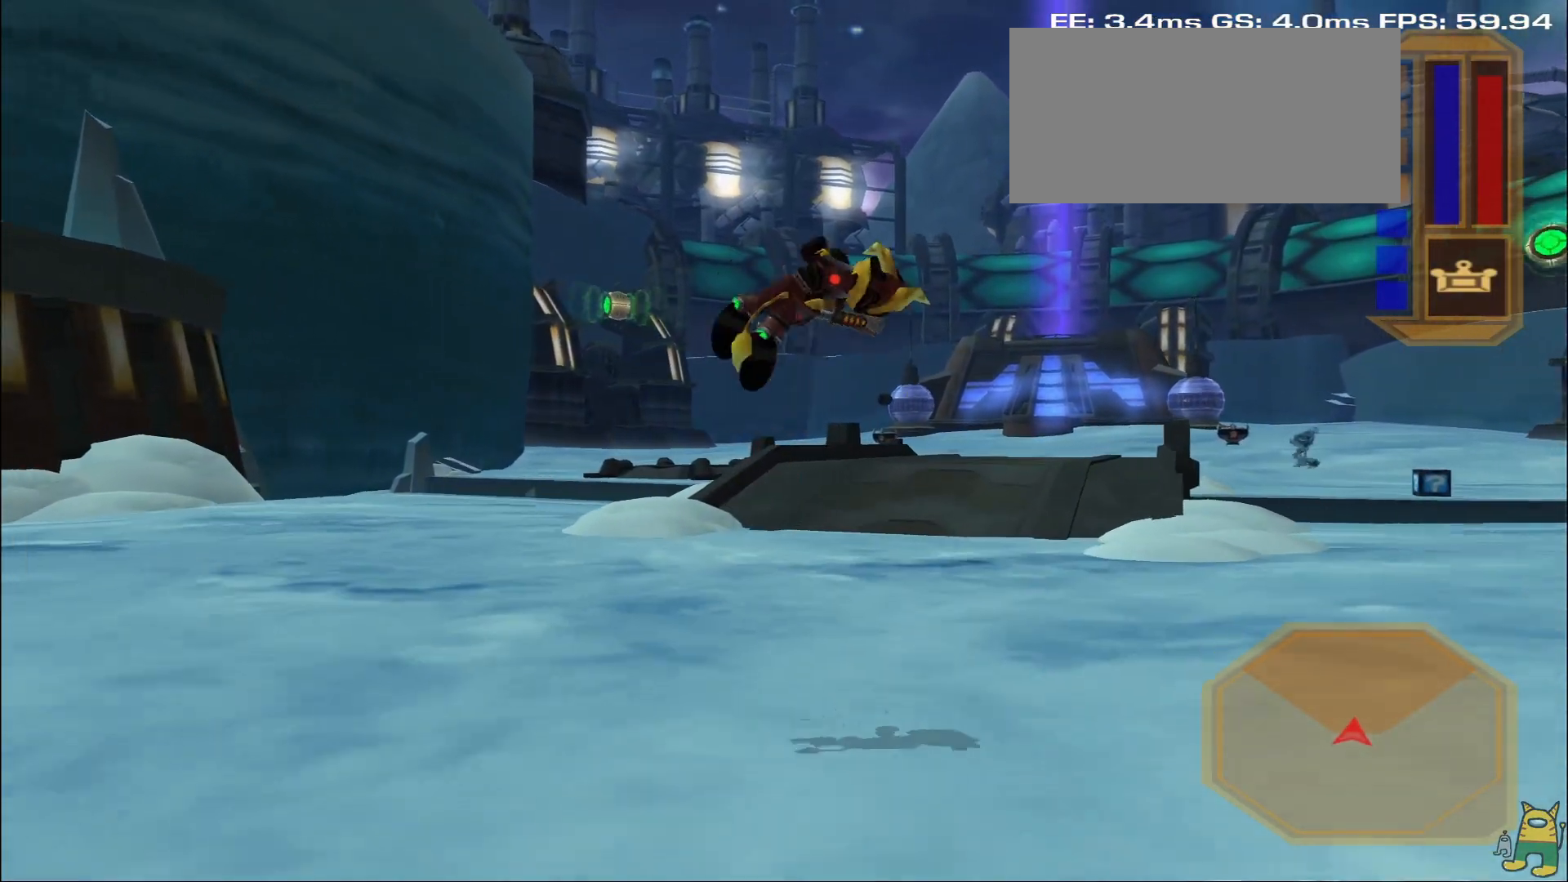
{"dt_ms": 500, "buttons": [], "left_stick": "up", "right_stick": "center", "events": [[67, "R1", "down"], [133, "left_stick", "up-right"], [233, "R1", "up"], [333, "right_stick", "right"], [400, "right_stick", "center"], [500, "left_stick", "up"]]}
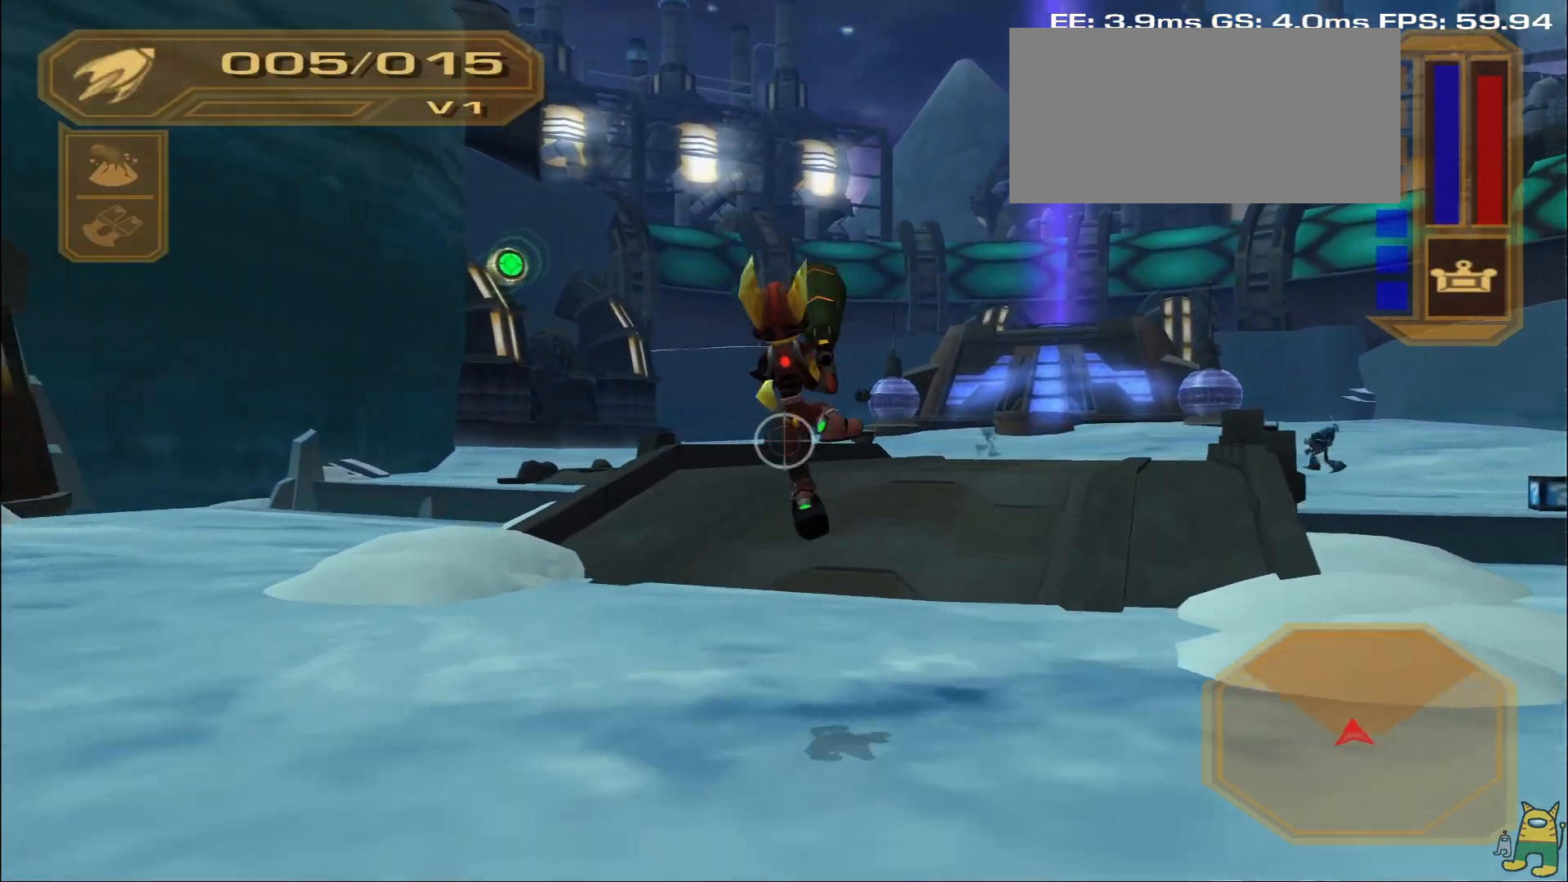
{"dt_ms": 500, "buttons": [], "left_stick": "up", "right_stick": "center", "events": [[67, "L1", "down"], [250, "L1", "up"]]}
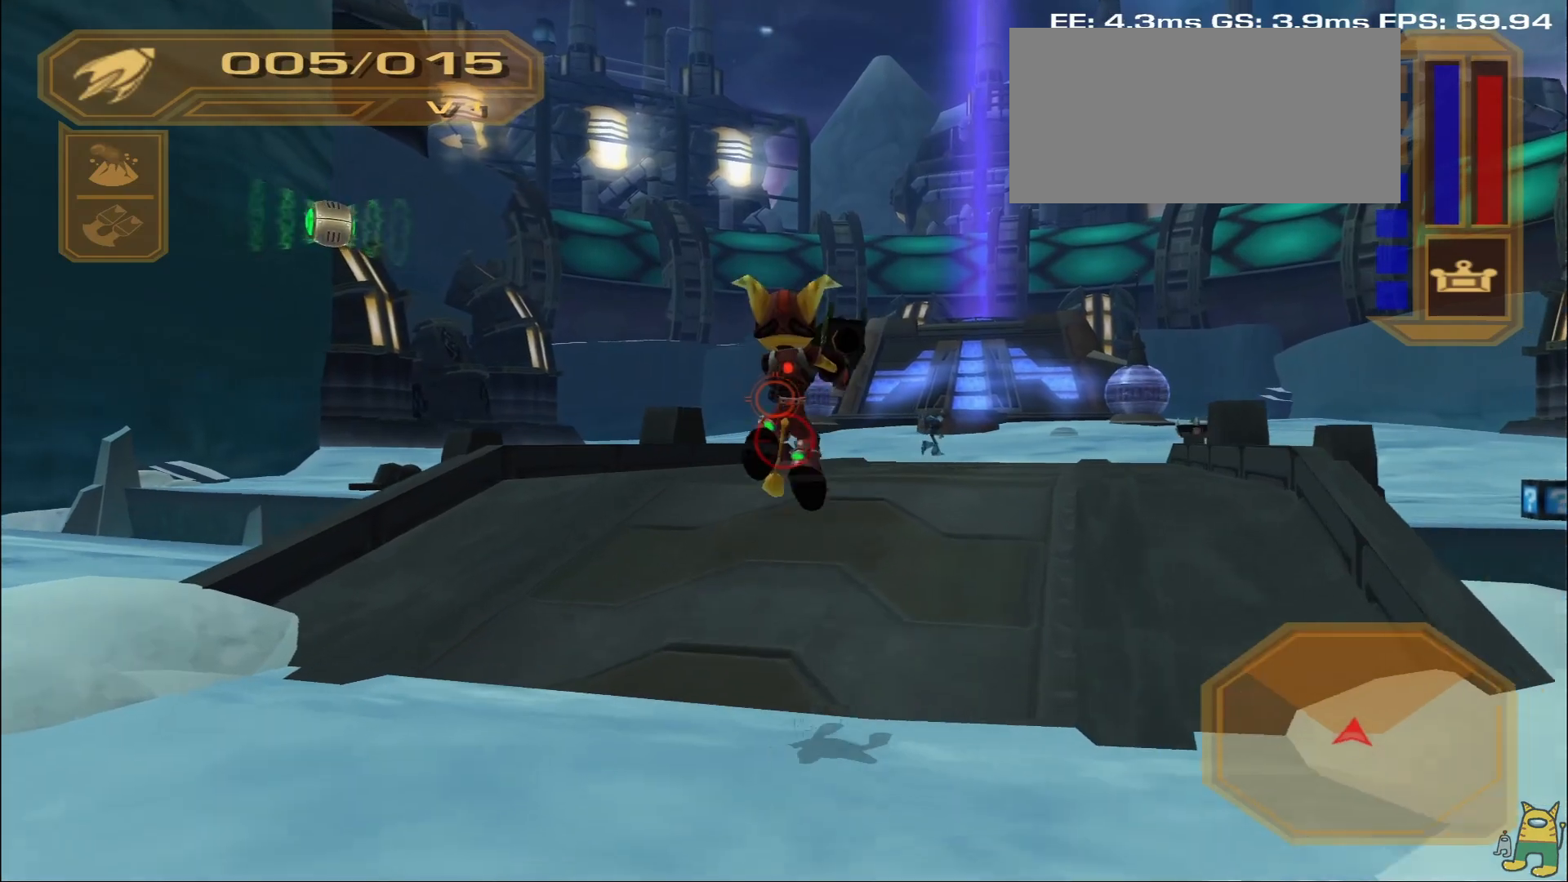
{"dt_ms": 500, "buttons": [], "left_stick": "up-right", "right_stick": "center", "events": [[67, "left_stick", "up-right"], [133, "R1", "down"], [300, "R1", "up"], [400, "R2", "down"], [483, "R2", "up"]]}
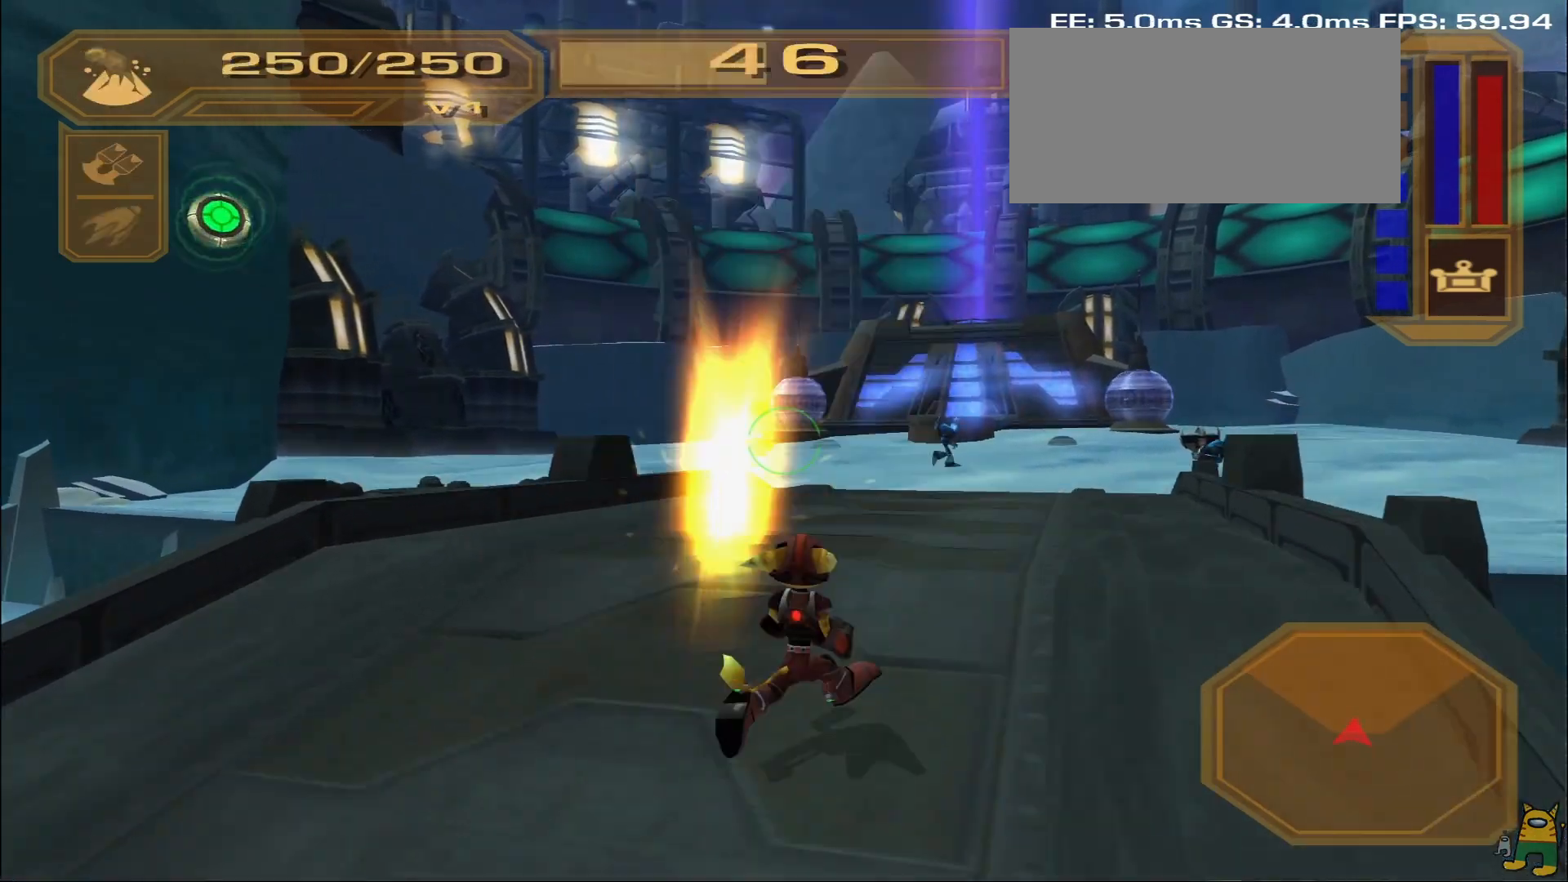
{"dt_ms": 500, "buttons": [], "left_stick": "up-left", "right_stick": "center"}
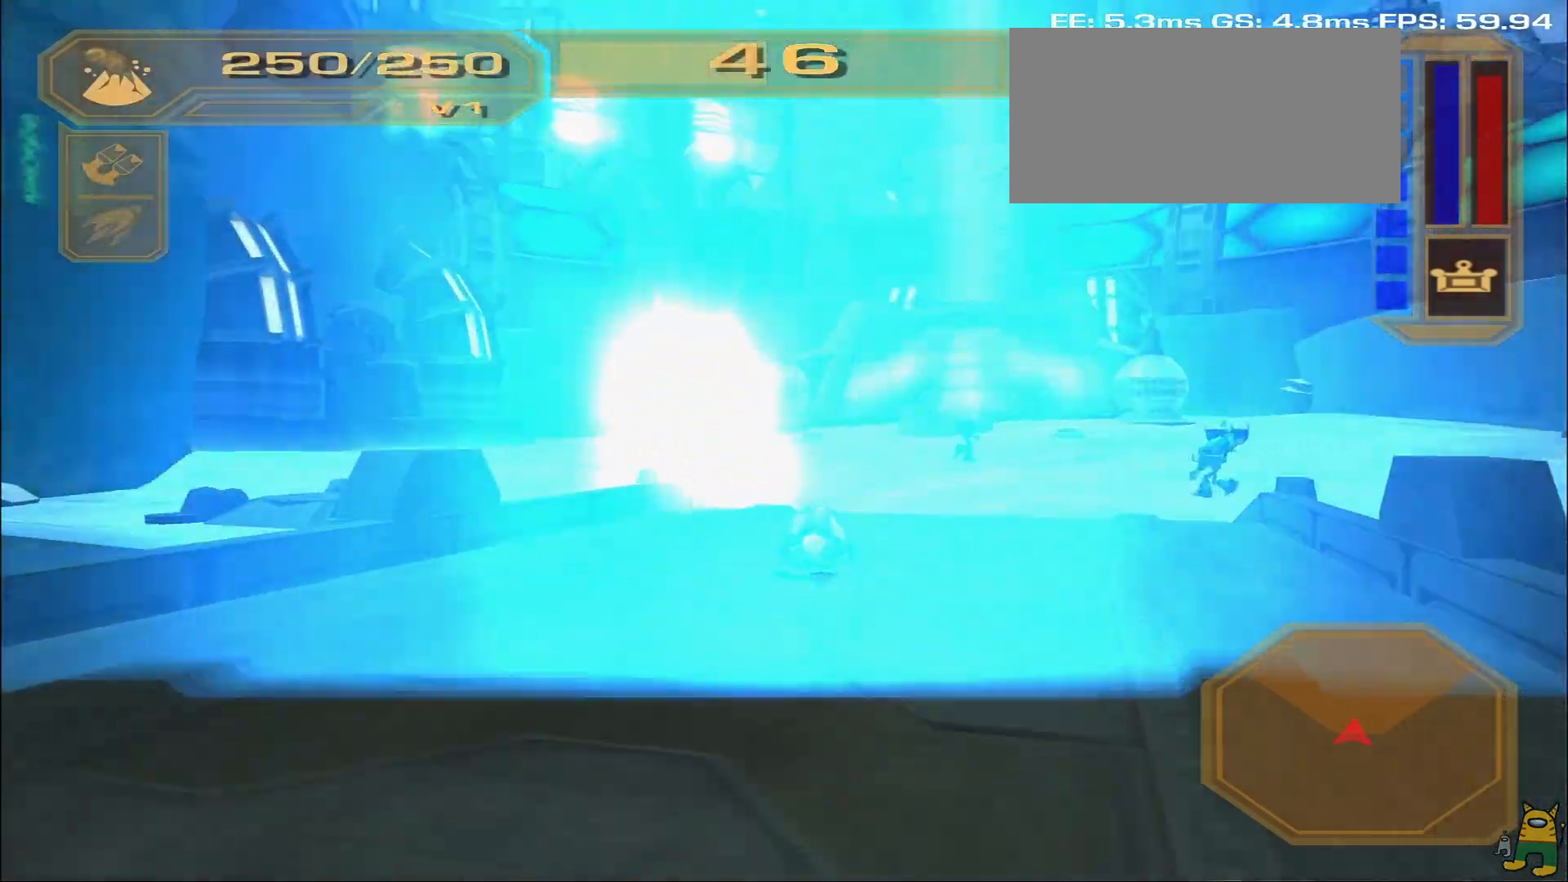
{"dt_ms": 500, "buttons": [], "left_stick": "left", "right_stick": "center", "events": [[183, "left_stick", "left"]]}
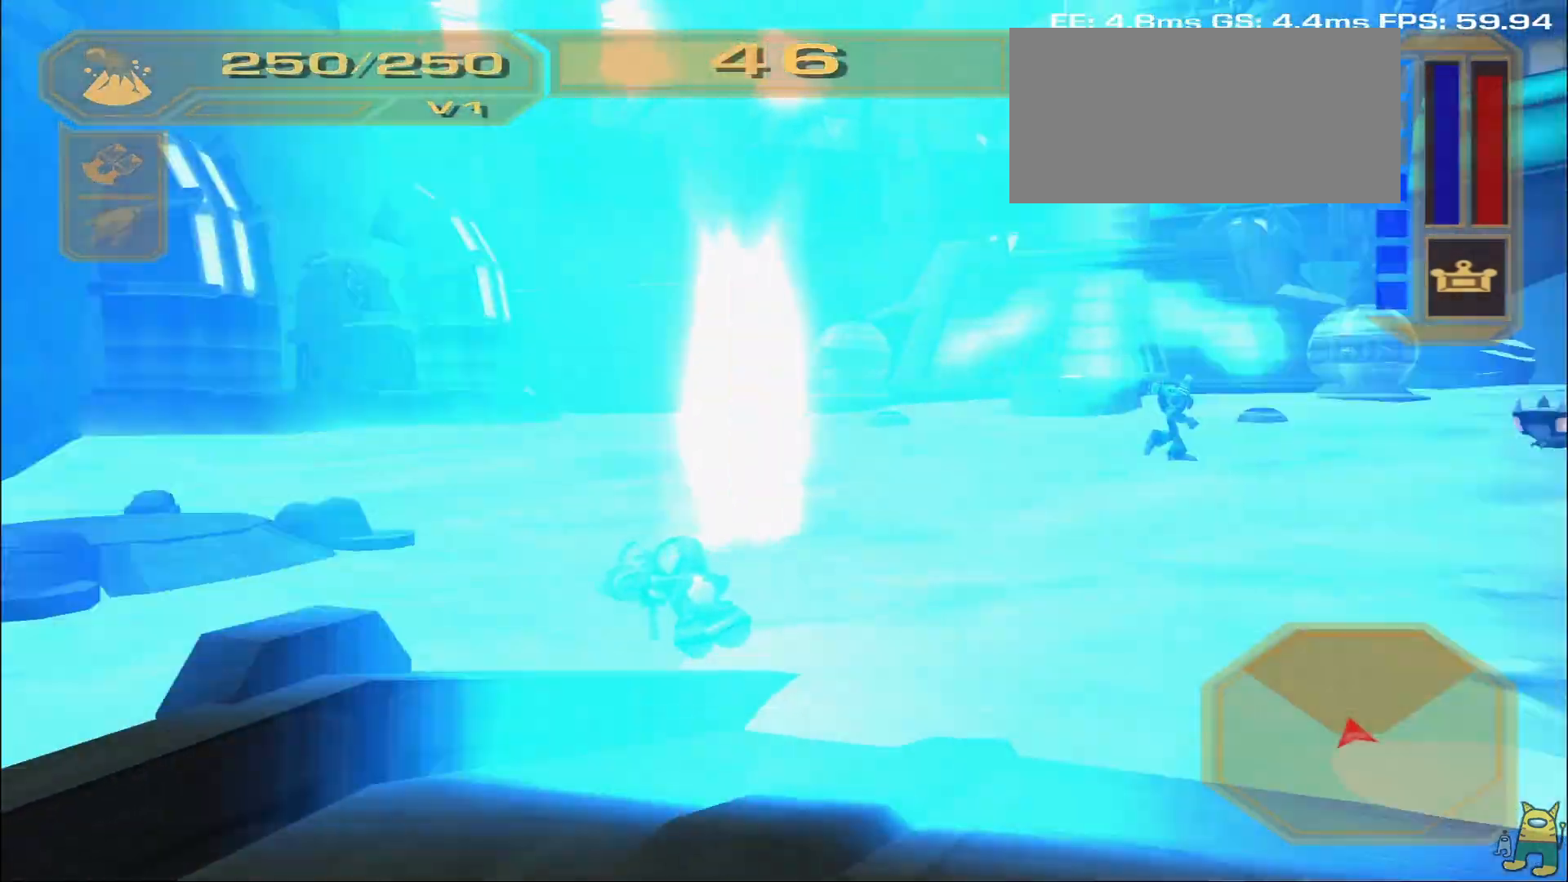
{"dt_ms": 500, "buttons": [], "left_stick": "up", "right_stick": "left", "events": [[67, "right_stick", "left"], [117, "left_stick", "up"], [267, "L2", "down"], [367, "L2", "up"]]}
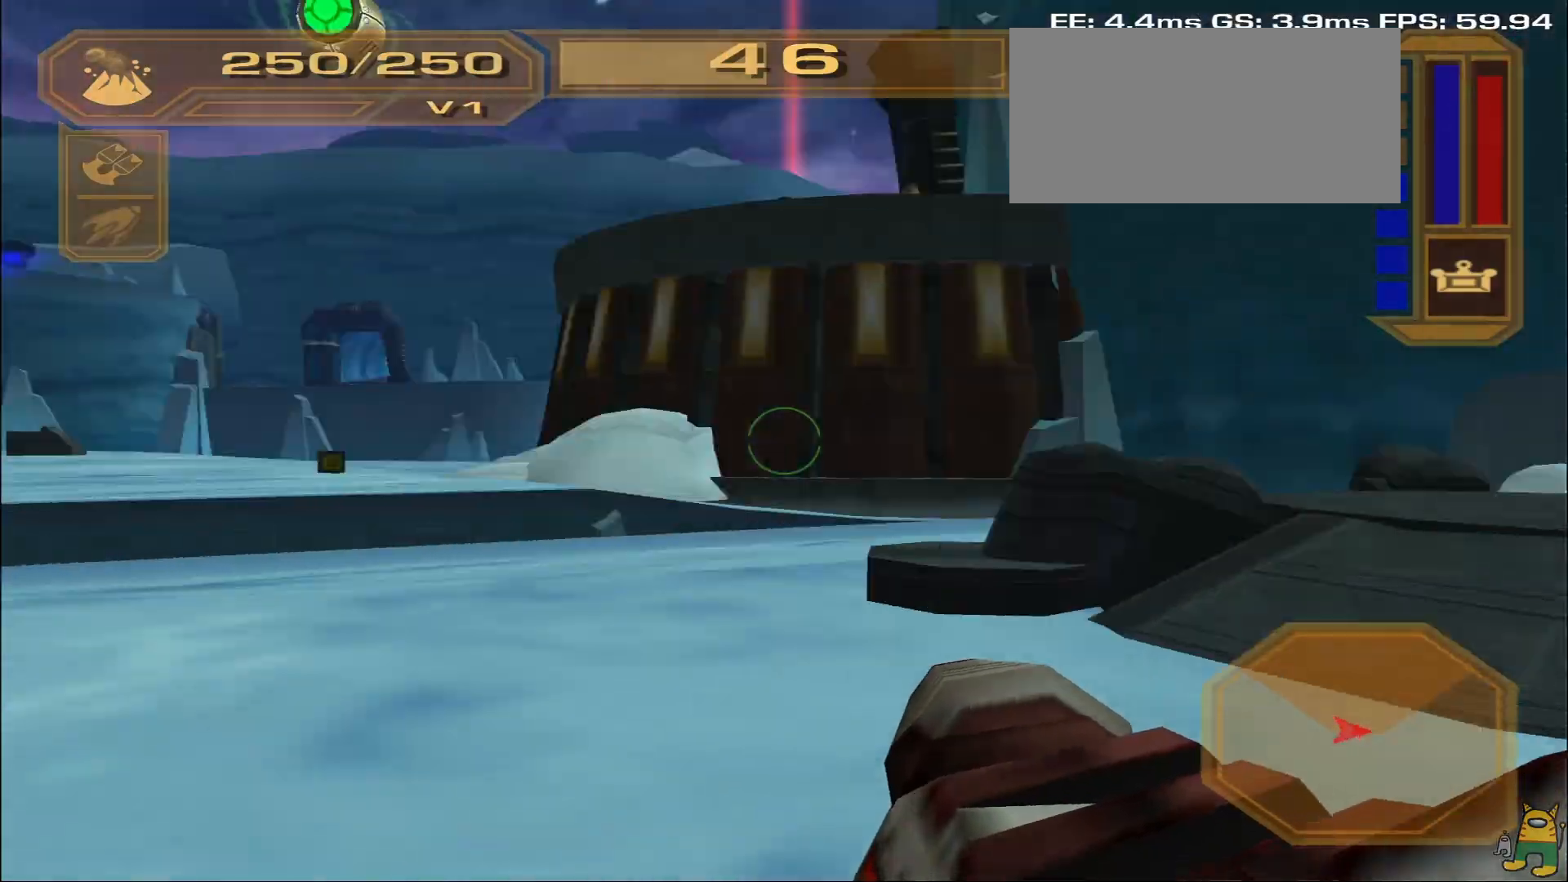
{"dt_ms": 500, "buttons": [], "left_stick": "down", "right_stick": "center", "events": [[17, "left_stick", "right"], [67, "right_stick", "center"], [117, "left_stick", "down"], [217, "left_stick", "down-left"], [233, "right_stick", "right"], [400, "left_stick", "down"], [433, "right_stick", "center"]]}
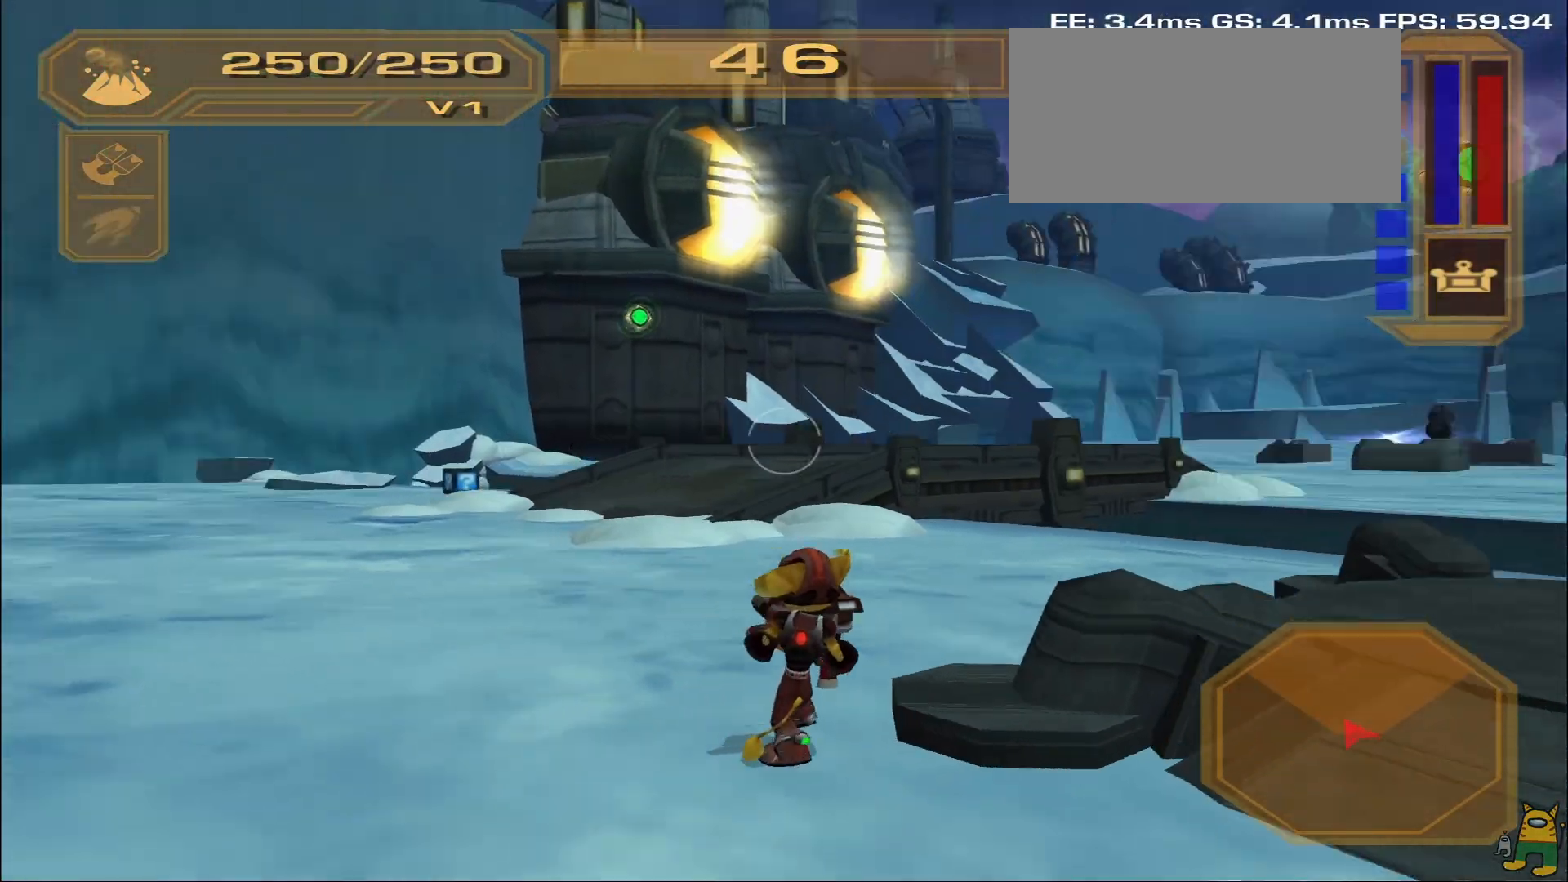
{"dt_ms": 500, "buttons": [], "left_stick": "right", "right_stick": "right", "events": [[217, "right_stick", "right"], [250, "left_stick", "down-right"], [467, "left_stick", "right"]]}
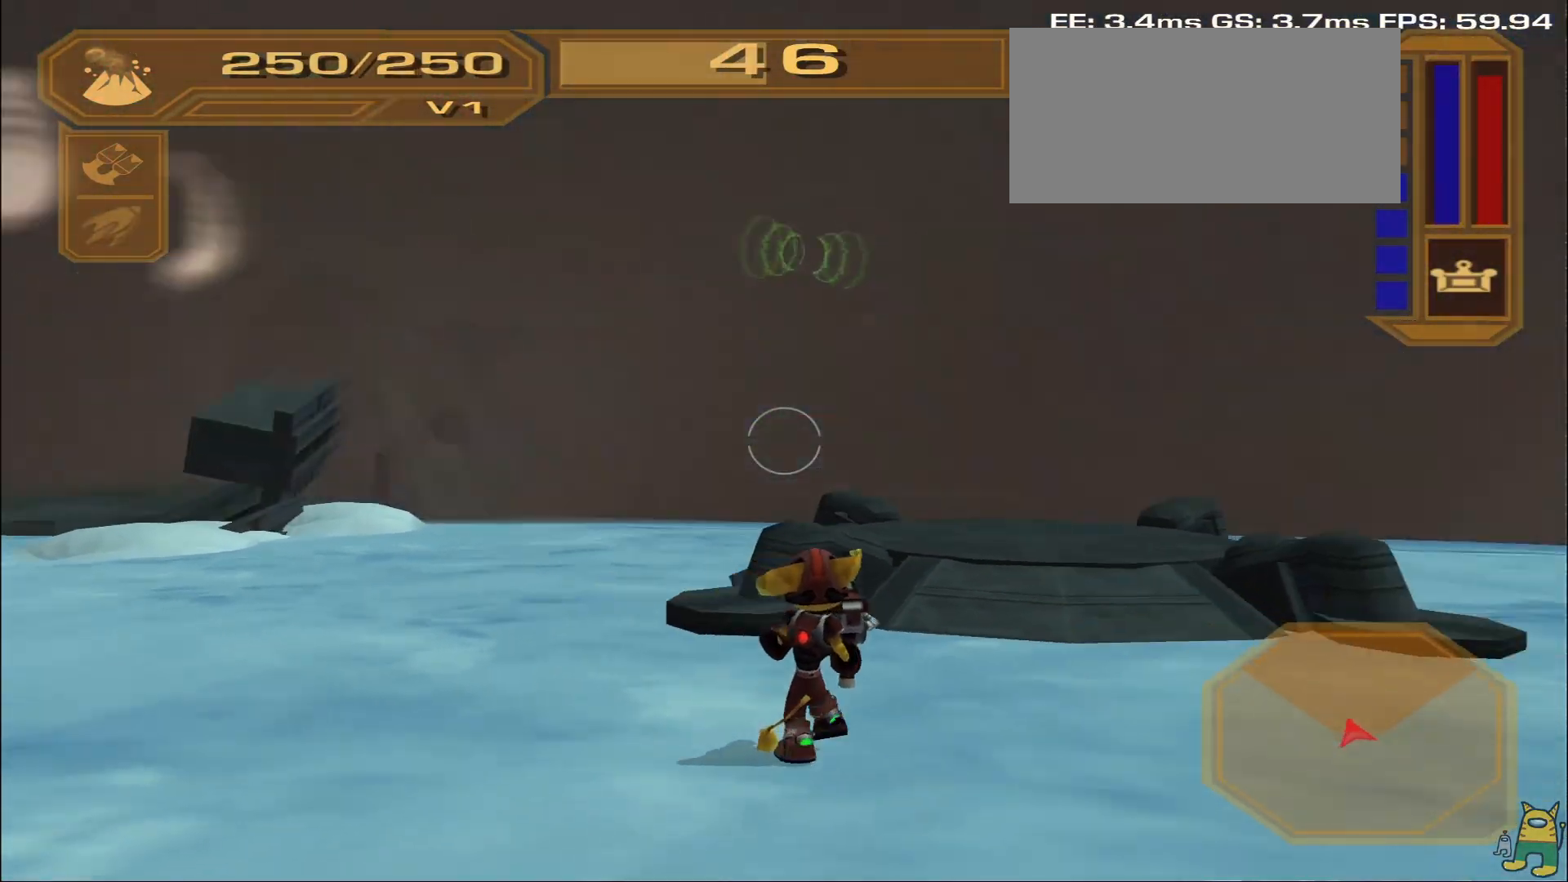
{"dt_ms": 500, "buttons": ["R1"], "left_stick": "up-right", "right_stick": "right", "events": [[167, "right_stick", "center"], [200, "left_stick", "up-right"], [267, "R1", "down"], [450, "right_stick", "right"]]}
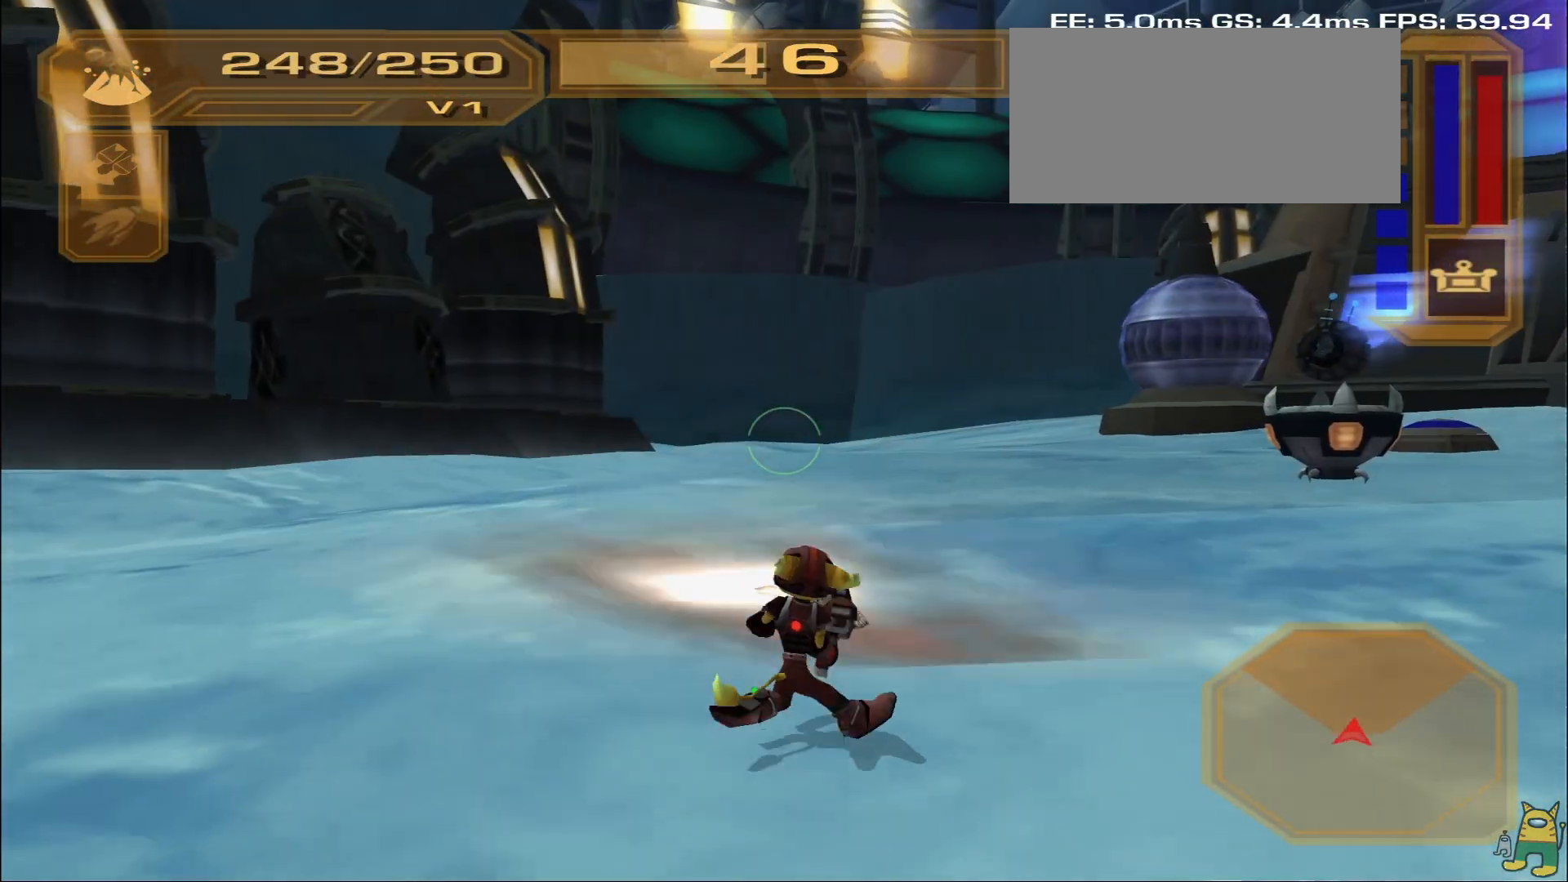
{"dt_ms": 500, "buttons": ["R1"], "left_stick": "left", "right_stick": "center", "events": [[183, "right_stick", "center"], [333, "left_stick", "up"], [500, "left_stick", "left"]]}
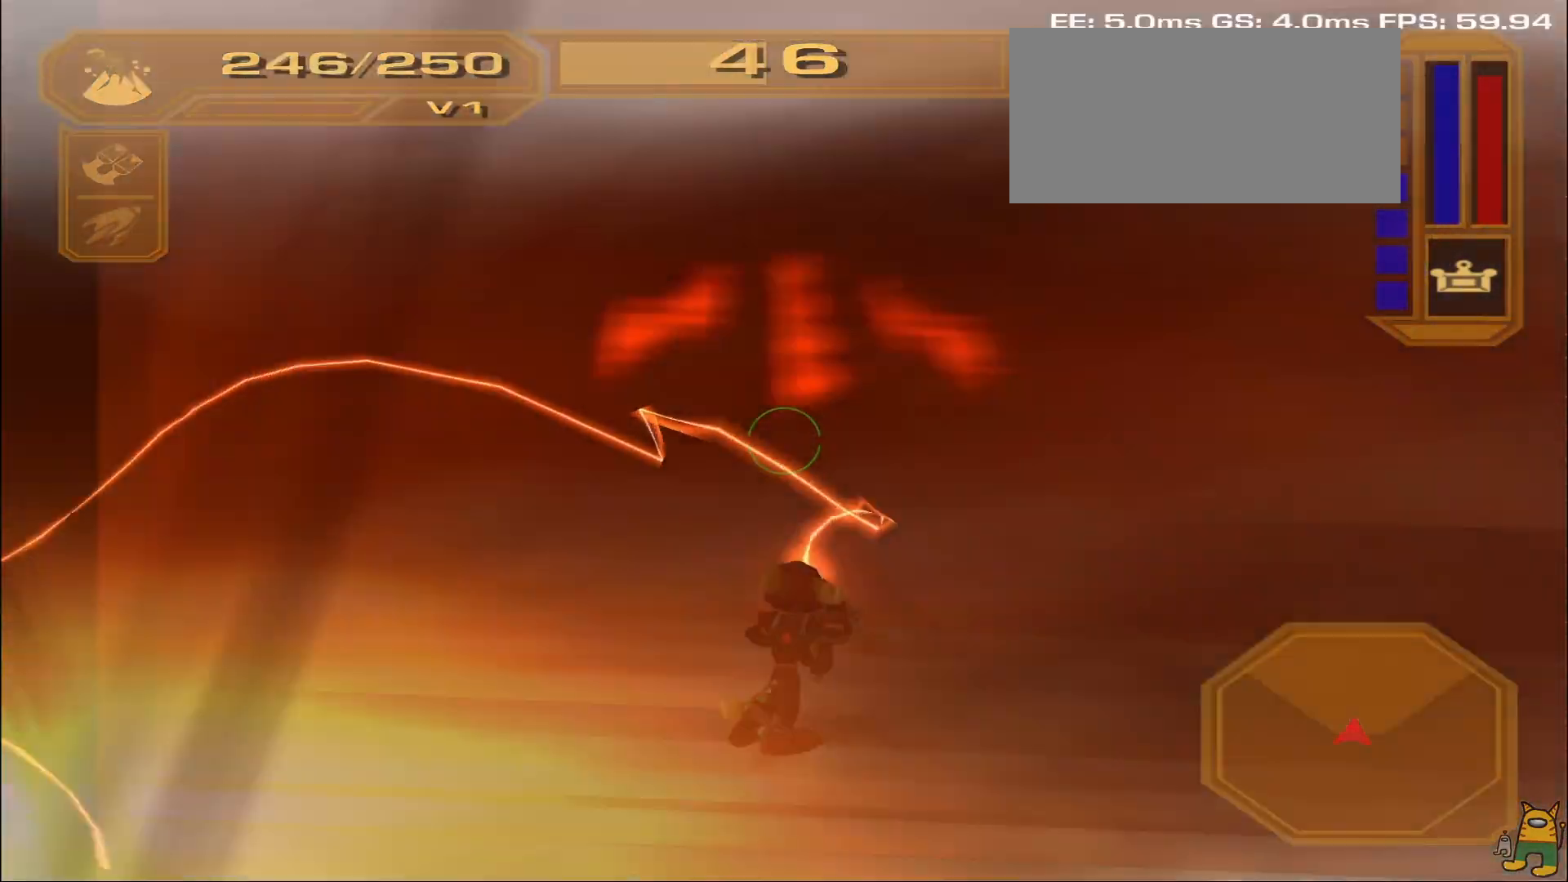
{"dt_ms": 500, "buttons": ["R1"], "left_stick": "down-left", "right_stick": "center", "events": [[133, "right_stick", "left"], [217, "right_stick", "center"], [467, "left_stick", "down-left"]]}
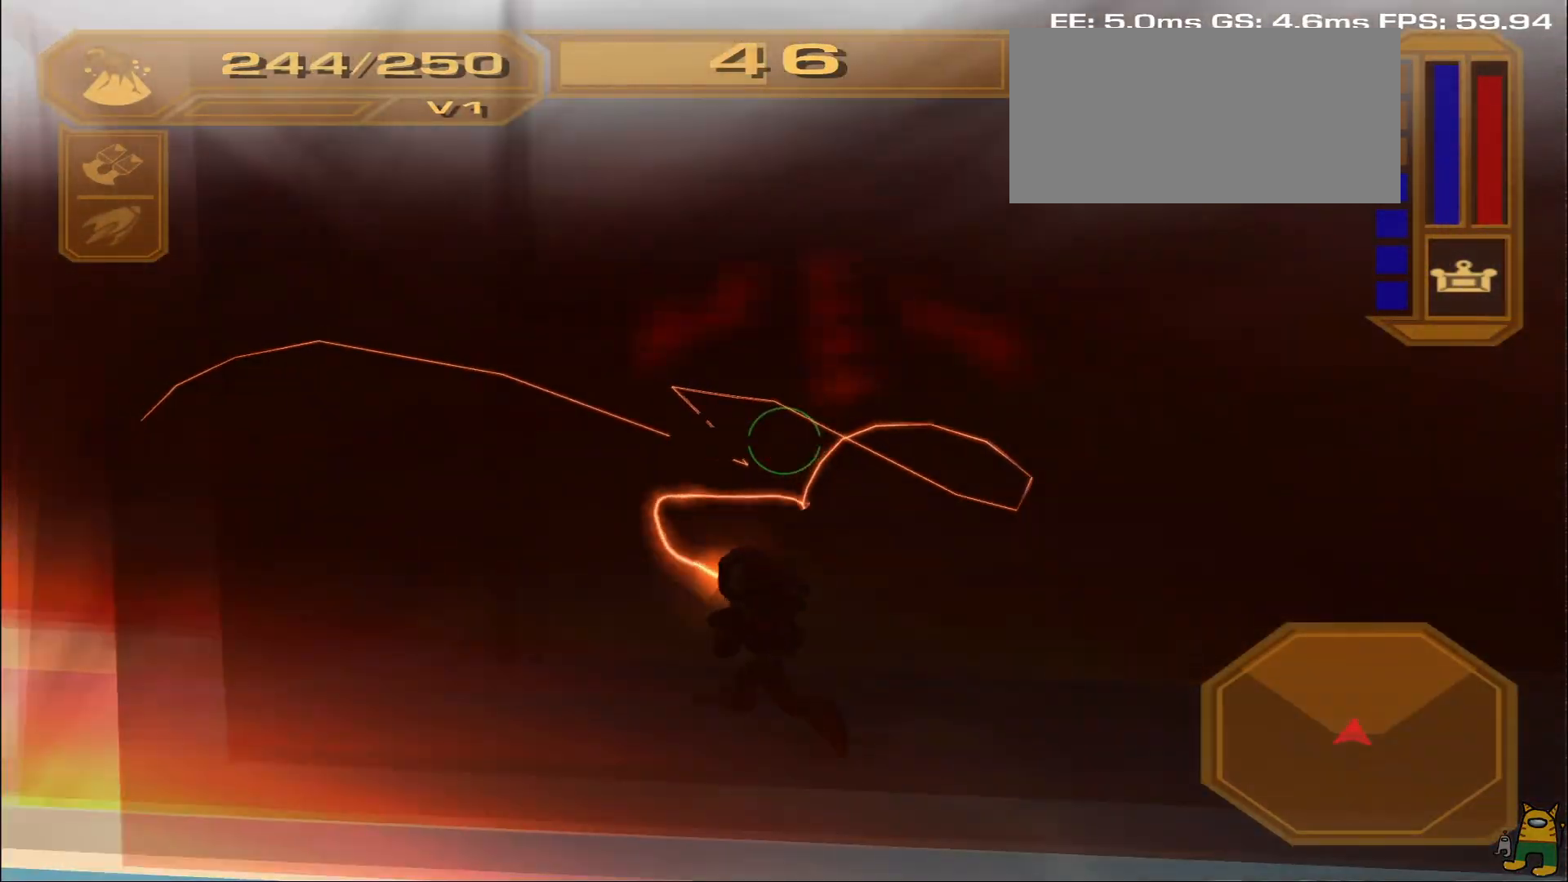
{"dt_ms": 500, "buttons": [], "left_stick": "right", "right_stick": "right", "events": [[117, "left_stick", "down-right"], [117, "right_stick", "right"], [250, "left_stick", "right"], [283, "R1", "up"]]}
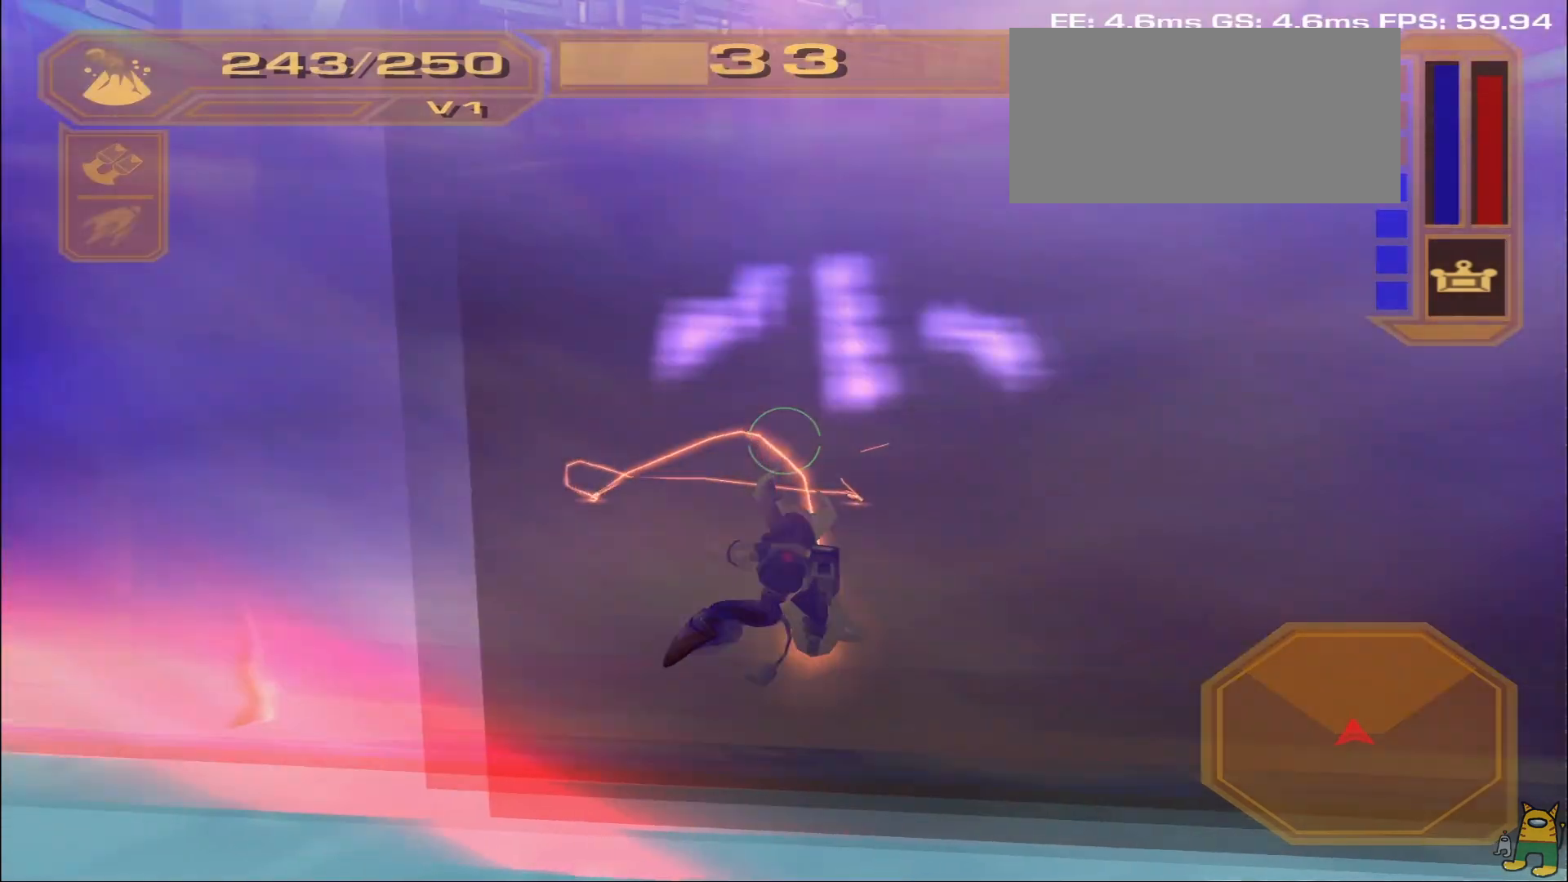
{"dt_ms": 500, "buttons": [], "left_stick": "right", "right_stick": "center", "events": [[300, "right_stick", "center"], [400, "CROSS", "down"], [500, "CROSS", "up"]]}